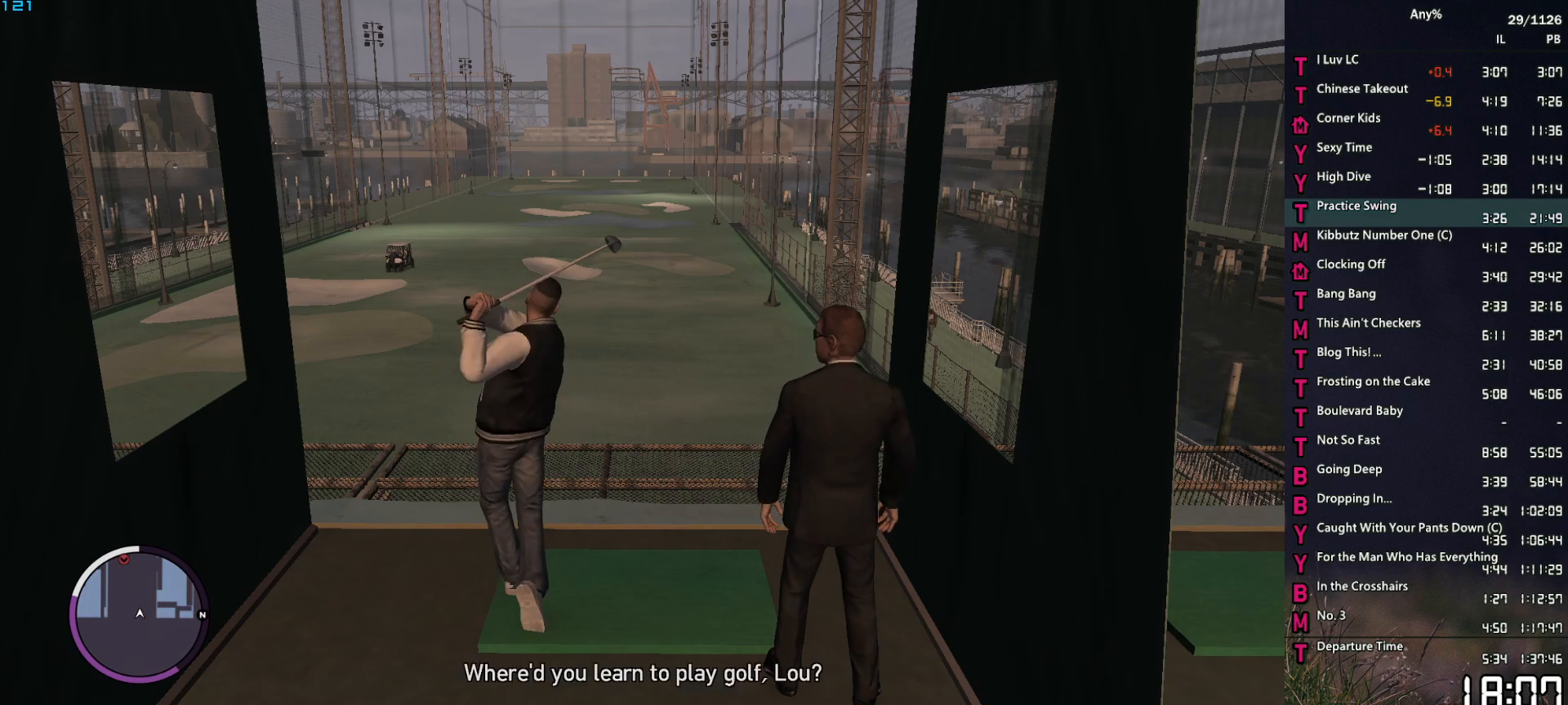
Gameplay with keyboard and mouse; each line is a JSON object with the keys and mouse buttons held at the frame after it. "events" lists presses ("down") and releases ("up") of "1", "2", "3", "4", "5", "6", "a", "alt", "caps_lock", "ctrl", "d", "down", "e", "escape", "f", "f2", "q", "r", "return", "s", "shift", "space", "t", "tab", "up", "v", "w", "mouse_left", "mouse_middle", "mouse_right", "mouse_mb4", "mouse_mb5", "mouse_wheel_up" and "mouse_wheel_down" between this image and that frame as [ms after this image, input, new state], when the widget could be followed in between. "mouse_left", "mouse_middle", "mouse_right", "mouse_mb4", "mouse_mb5", "mouse_wheel_up", "mouse_wheel_down" = the "left", "middle", "right", "mb4", "mb5", "wheel_up", "wheel_down" buttons of the "mouse" list. No other keys are recorded. Not read: mouse_move other_keys.
{"keys": [], "mouse": [], "events": [[267, "space", "down"], [317, "space", "up"], [450, "space", "down"], [500, "space", "up"]]}
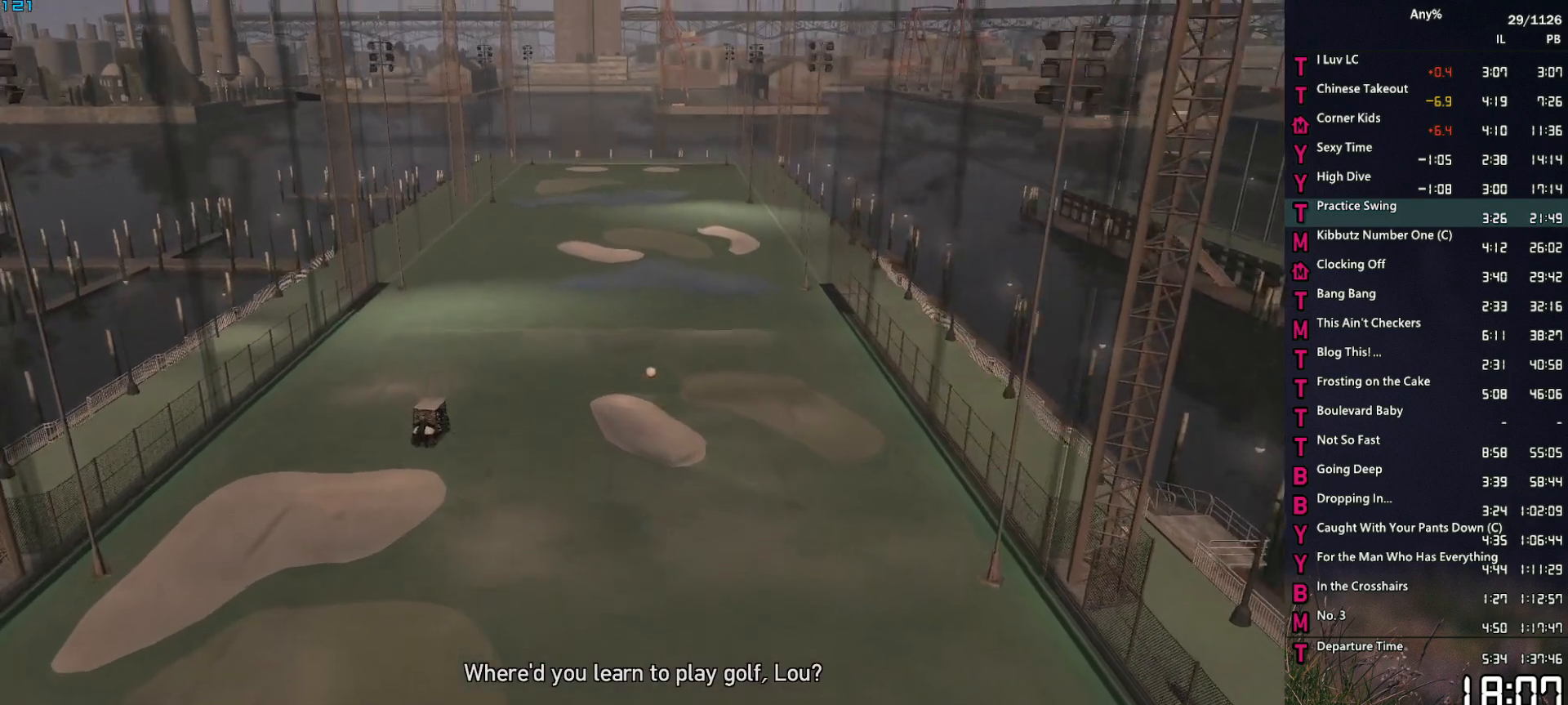
{"keys": ["space"], "mouse": [], "events": [[50, "return", "down"], [100, "return", "up"], [133, "space", "down"], [183, "space", "up"], [283, "space", "down"], [333, "return", "down"], [333, "space", "up"], [367, "return", "up"], [467, "space", "down"]]}
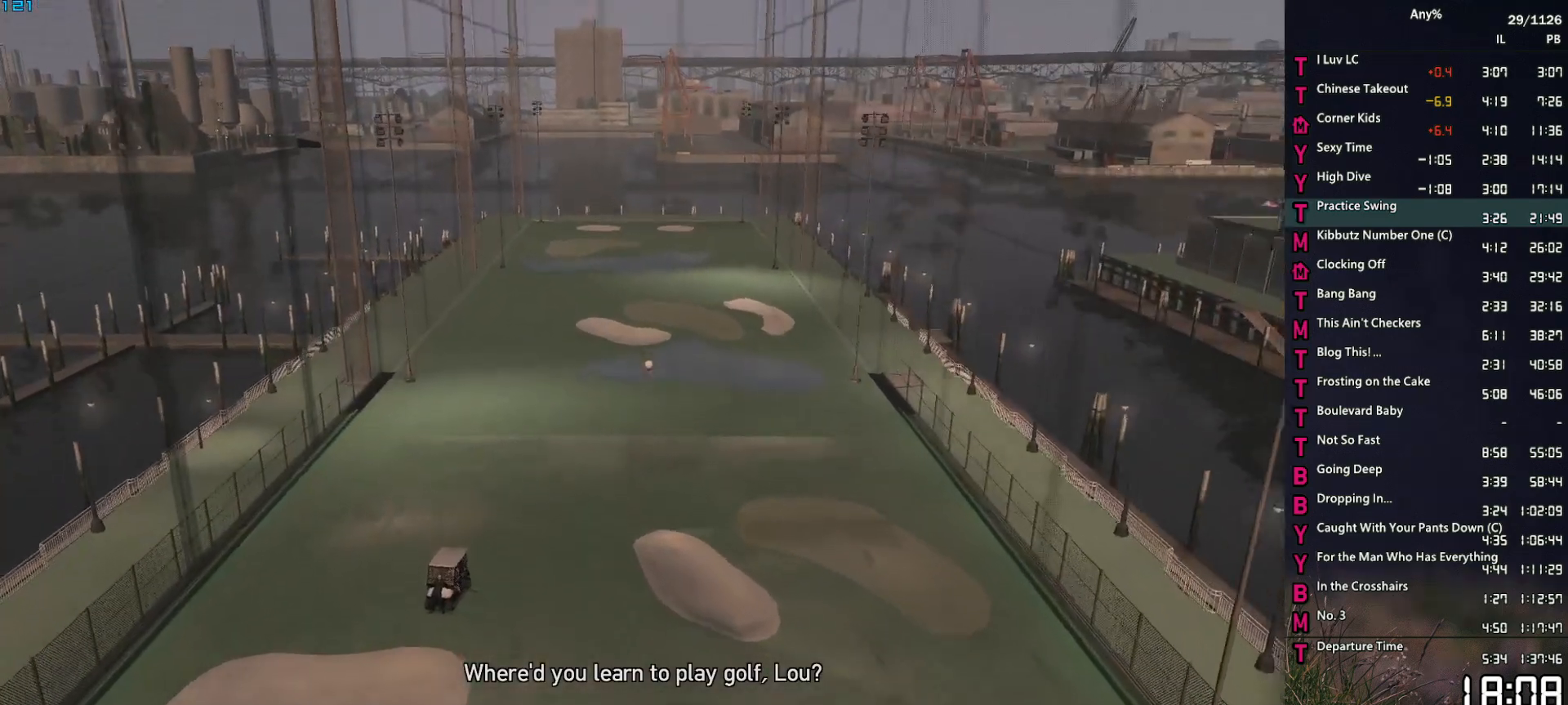
{"keys": ["return", "space"], "mouse": [], "events": [[17, "space", "up"], [67, "return", "down"], [117, "return", "up"], [150, "space", "down"], [200, "return", "down"], [200, "space", "up"], [250, "return", "up"], [300, "space", "down"], [350, "return", "down"], [383, "return", "up"], [383, "space", "up"], [483, "return", "down"], [483, "space", "down"]]}
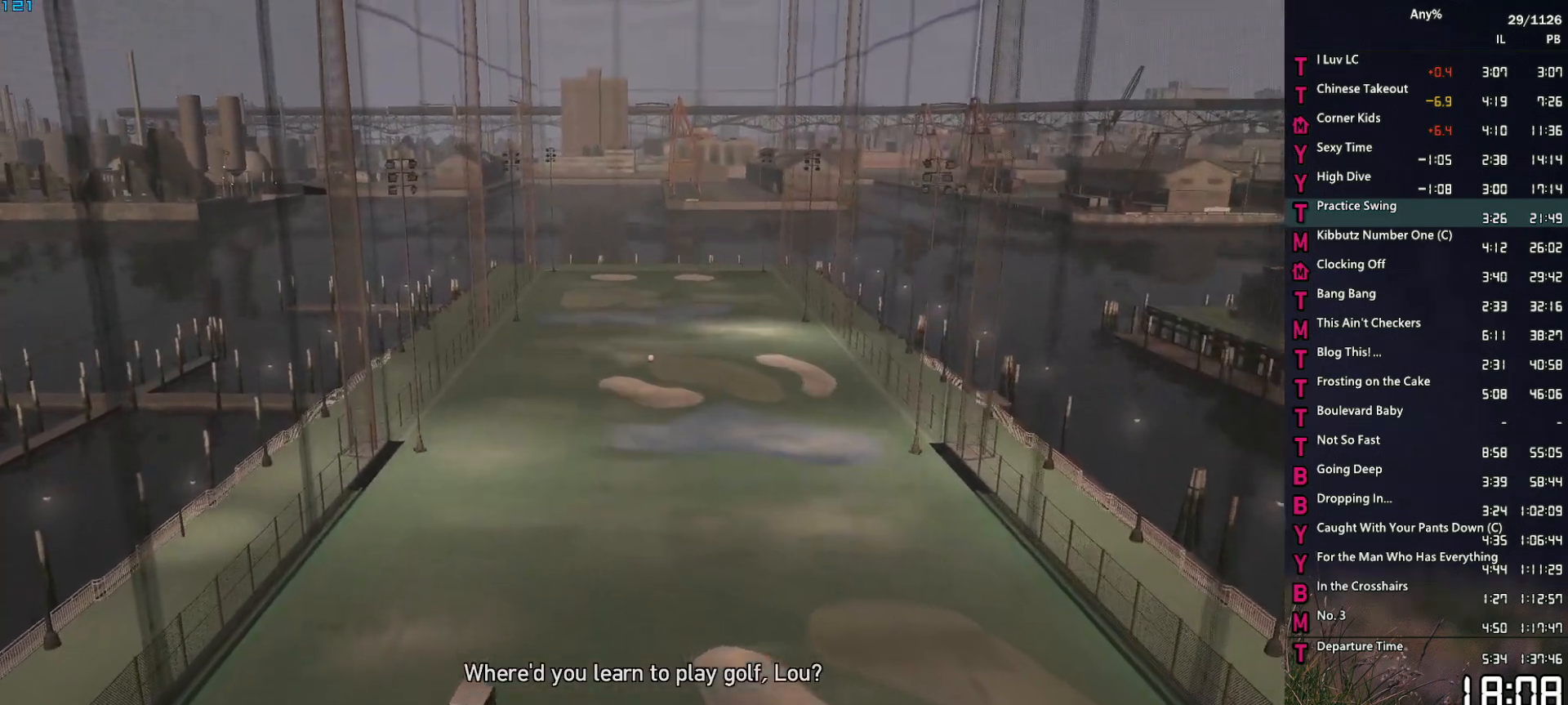
{"keys": [], "mouse": [], "events": [[33, "return", "up"], [33, "space", "up"], [117, "return", "down"], [167, "return", "up"], [167, "space", "down"], [217, "space", "up"], [267, "return", "down"], [317, "return", "up"], [350, "space", "down"], [400, "return", "down"], [400, "space", "up"], [450, "return", "up"]]}
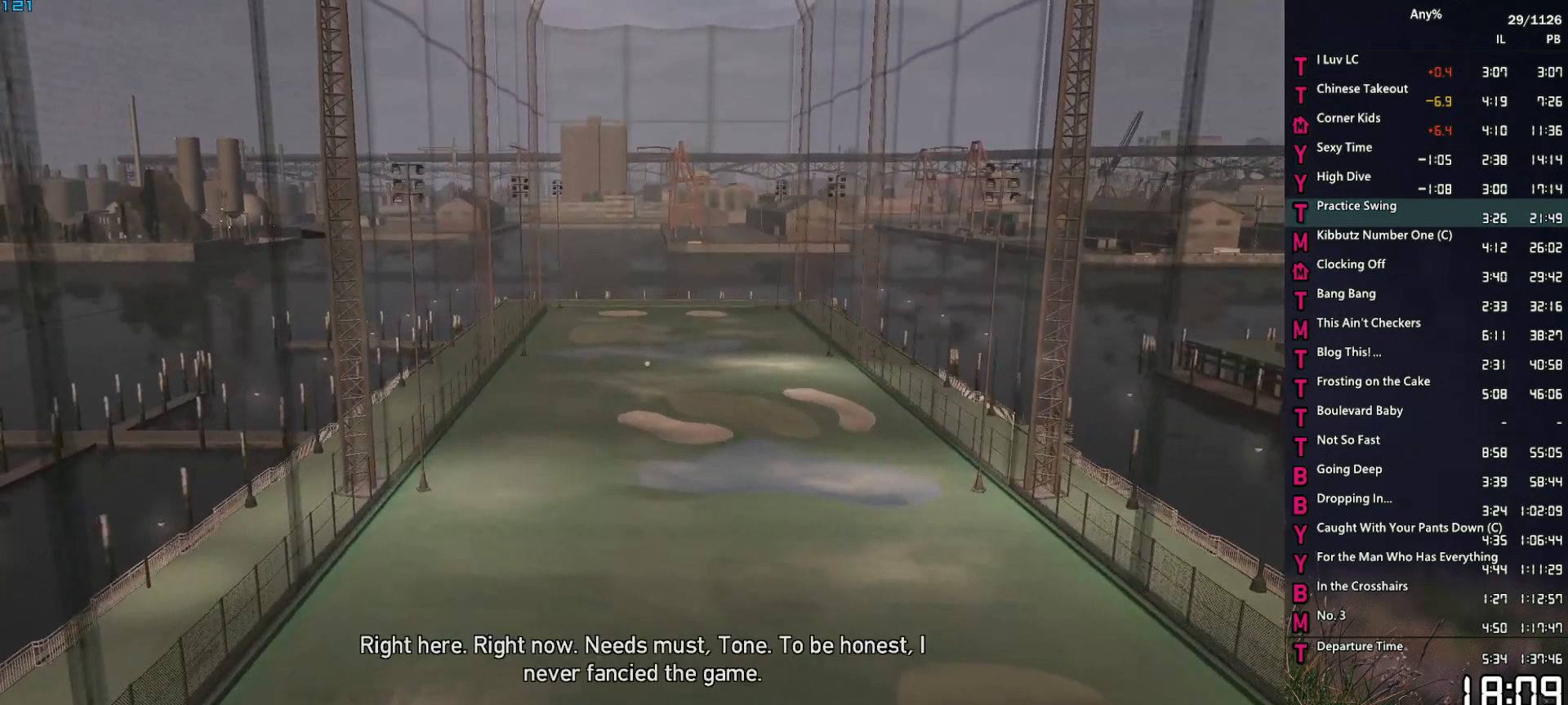
{"keys": ["return"], "mouse": [], "events": [[50, "space", "down"], [100, "space", "up"], [183, "return", "down"], [183, "space", "down"], [233, "return", "up"], [283, "space", "up"], [383, "space", "down"], [417, "space", "up"], [467, "return", "down"]]}
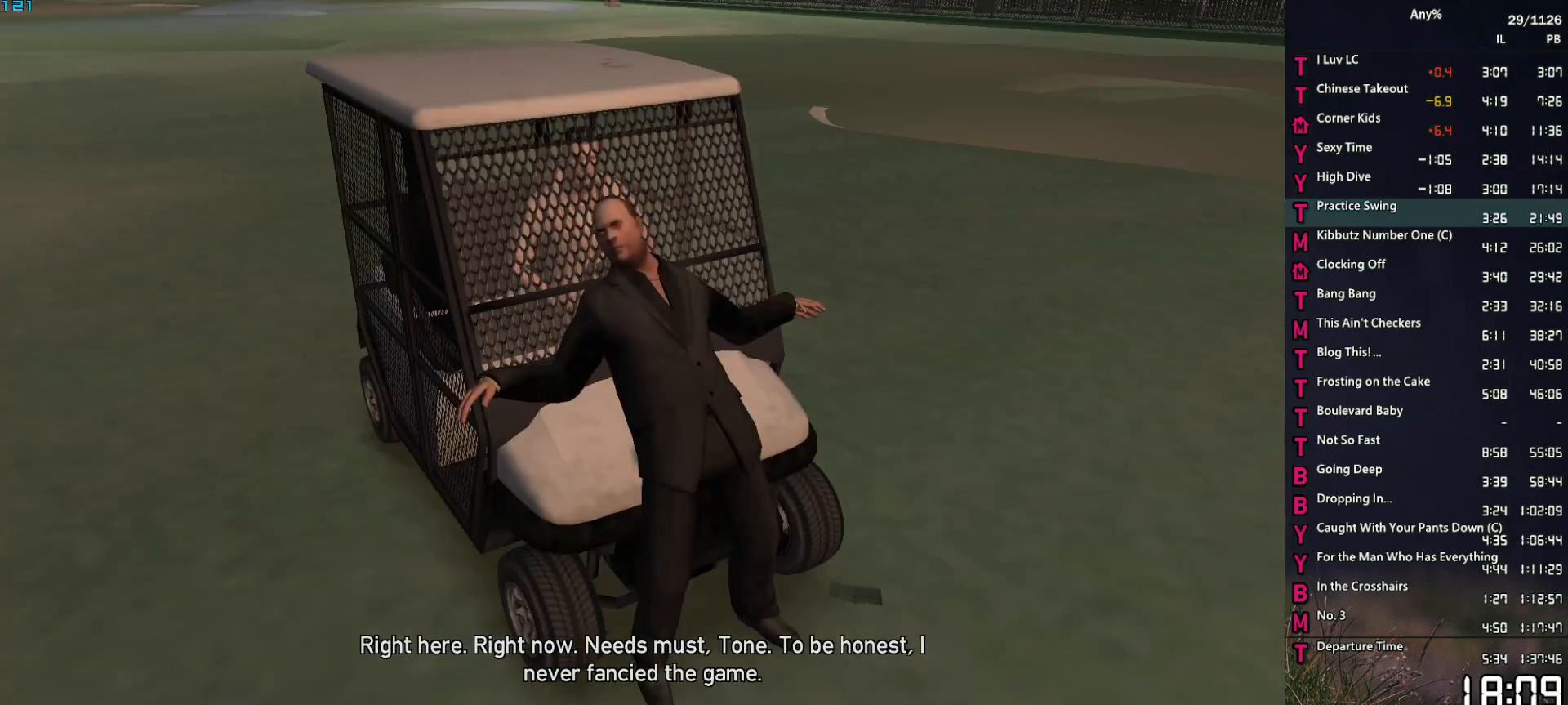
{"keys": [], "mouse": [], "events": [[17, "return", "up"], [67, "space", "down"], [100, "space", "up"], [200, "return", "down"], [250, "space", "down"], [300, "return", "up"], [300, "space", "up"], [383, "space", "down"], [483, "space", "up"]]}
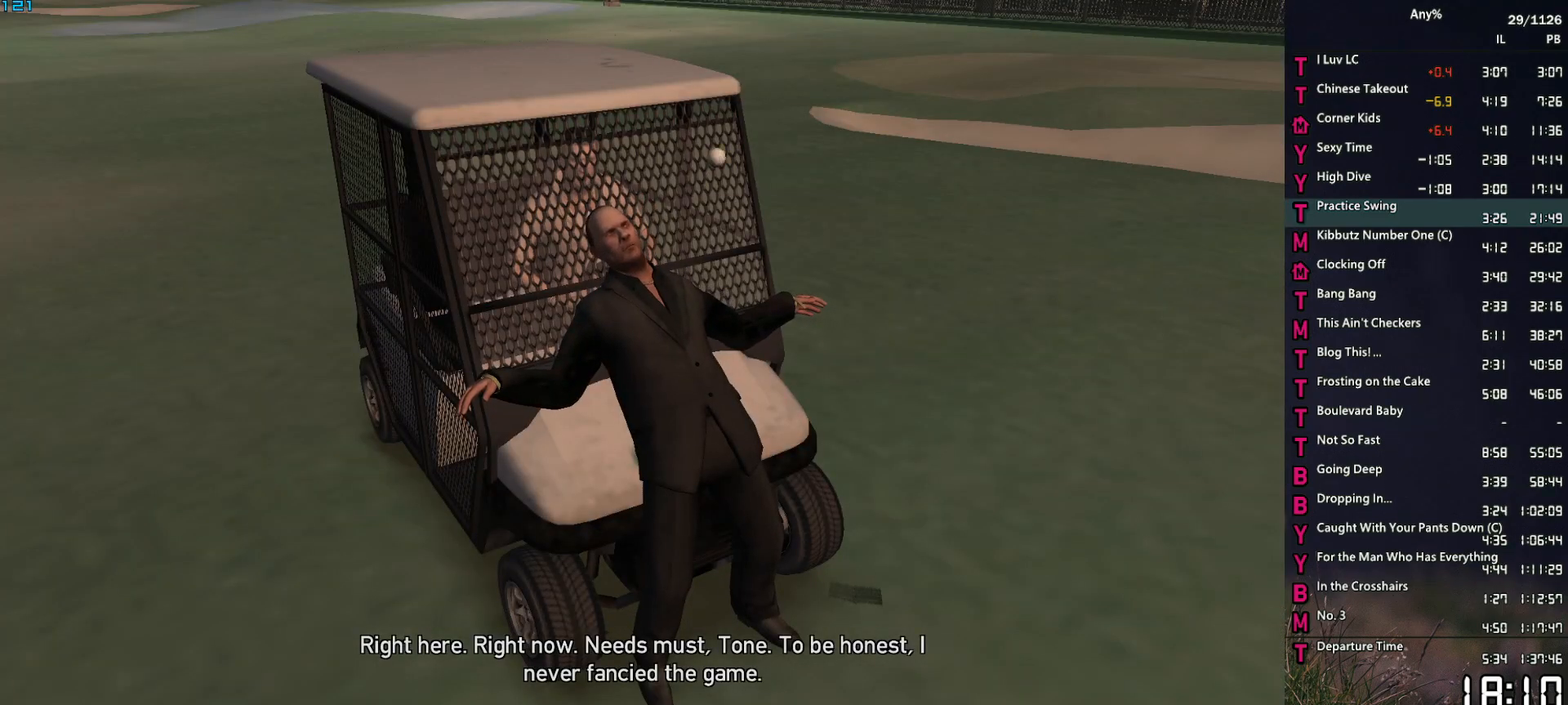
{"keys": [], "mouse": [], "events": [[83, "space", "down"], [117, "space", "up"], [167, "return", "down"], [217, "return", "up"], [267, "space", "down"], [317, "space", "up"], [450, "space", "down"], [500, "space", "up"]]}
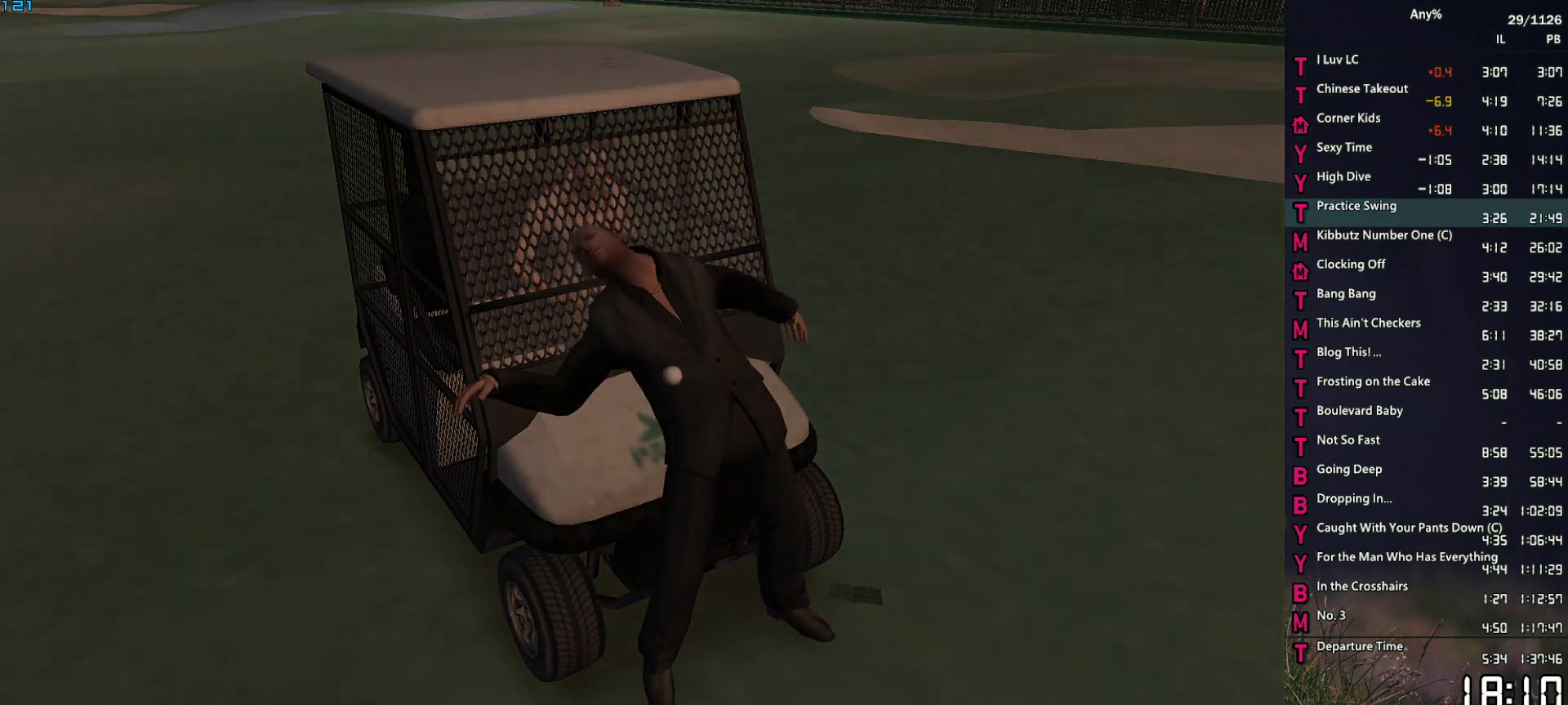
{"keys": ["return", "space"], "mouse": [], "events": [[100, "return", "down"], [100, "space", "down"], [133, "return", "up"], [133, "space", "up"], [183, "return", "down"], [233, "return", "up"], [283, "space", "down"], [333, "space", "up"], [467, "return", "down"], [467, "space", "down"]]}
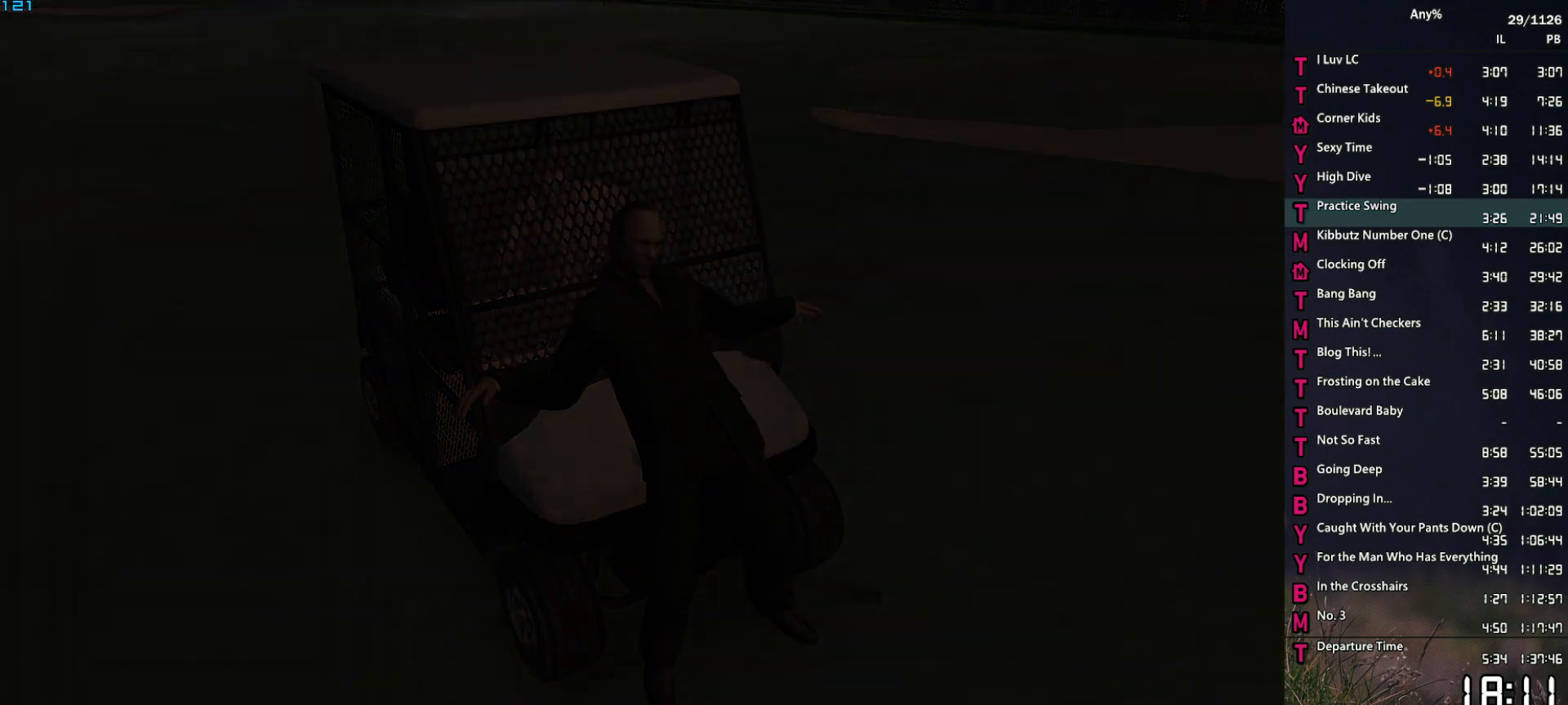
{"keys": ["space"], "mouse": [], "events": [[17, "return", "up"], [17, "space", "up"], [100, "return", "down"], [150, "return", "up"], [250, "return", "down"], [300, "return", "up"], [300, "space", "down"], [333, "space", "up"], [383, "return", "down"], [433, "return", "up"], [483, "space", "down"]]}
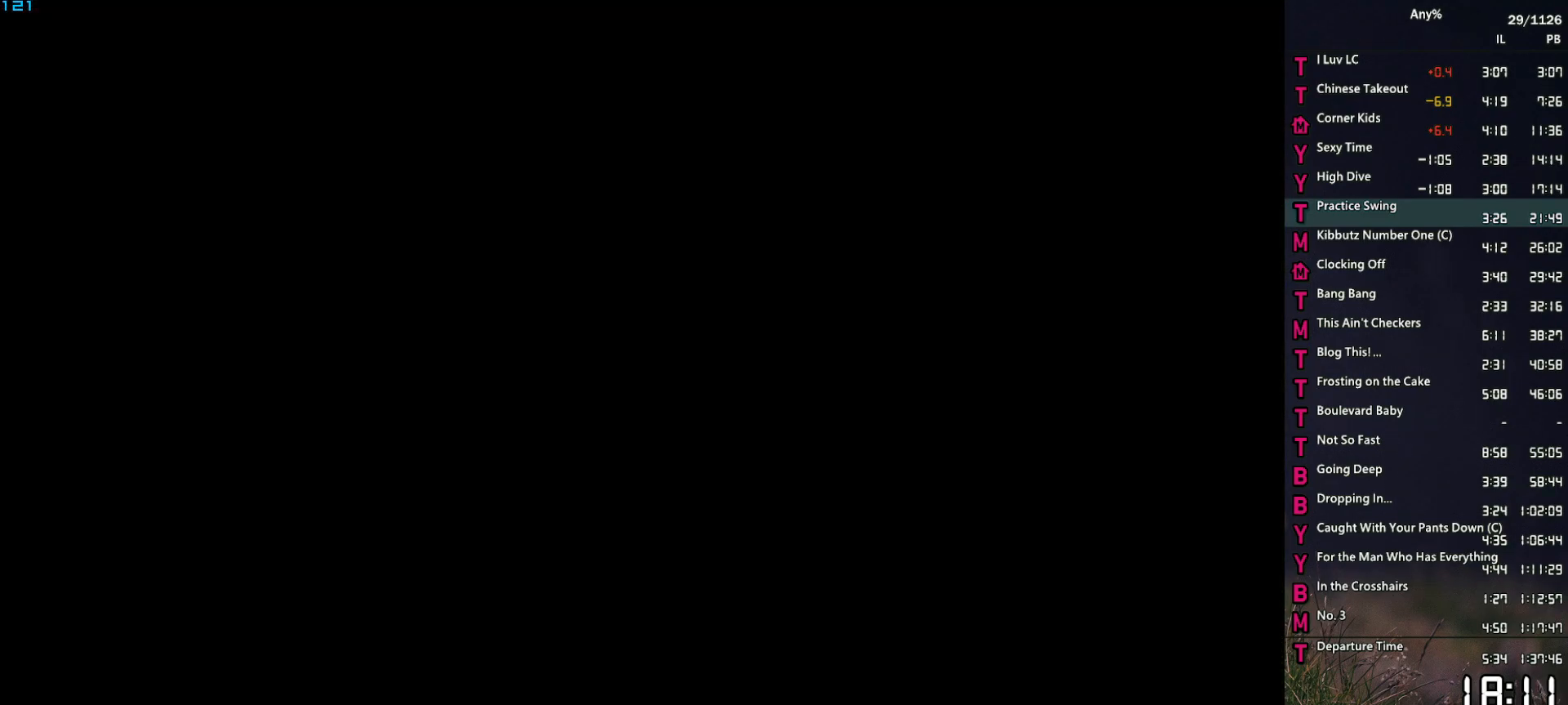
{"keys": [], "mouse": [], "events": [[33, "return", "down"], [83, "return", "up"], [83, "space", "up"], [167, "space", "down"], [217, "space", "up"], [317, "return", "down"], [350, "return", "up"], [350, "space", "down"], [450, "return", "down"], [450, "space", "up"], [500, "return", "up"]]}
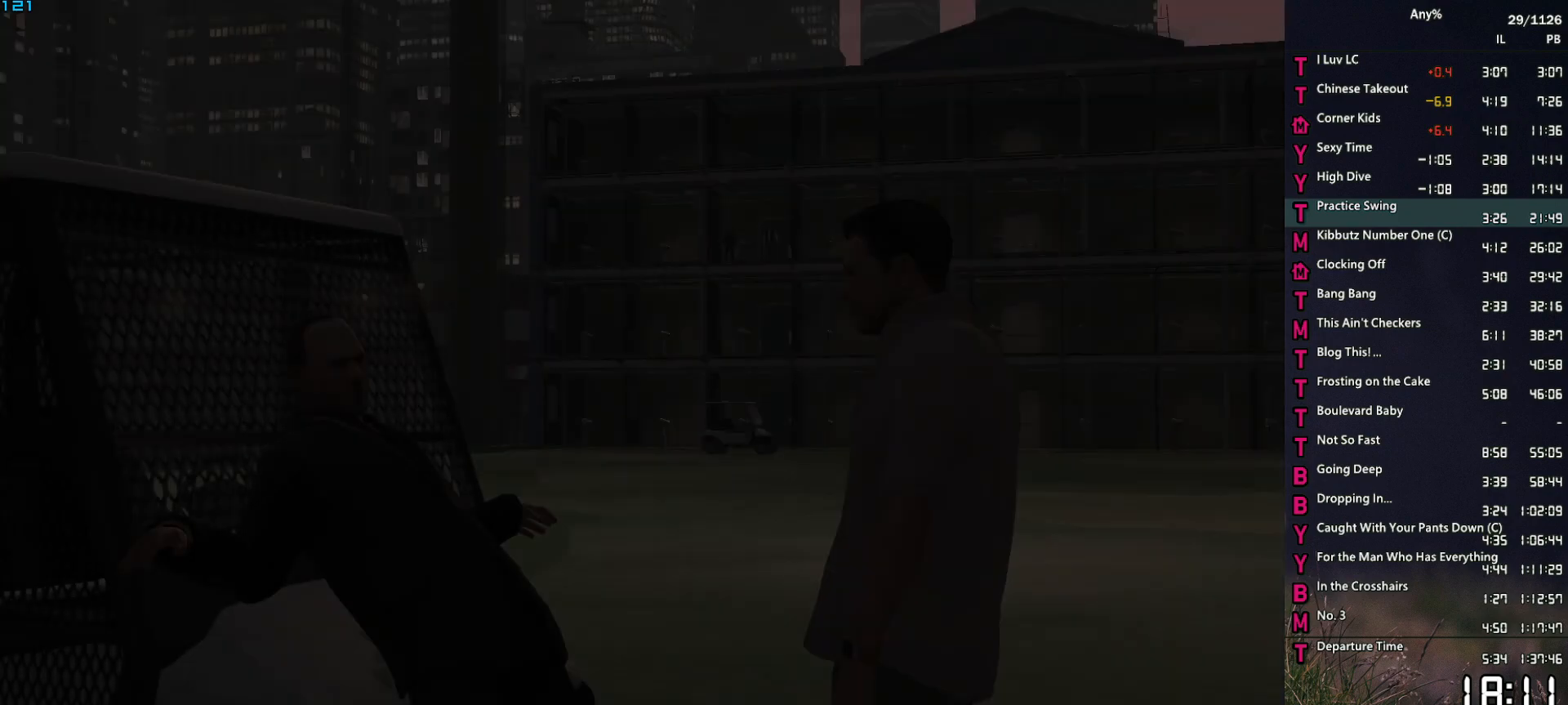
{"keys": ["return"], "mouse": [], "events": [[100, "return", "down"], [133, "return", "up"], [233, "return", "down"], [233, "space", "down"], [283, "return", "up"], [283, "space", "up"], [367, "return", "down"], [417, "return", "up"], [417, "space", "down"], [467, "return", "down"], [467, "space", "up"]]}
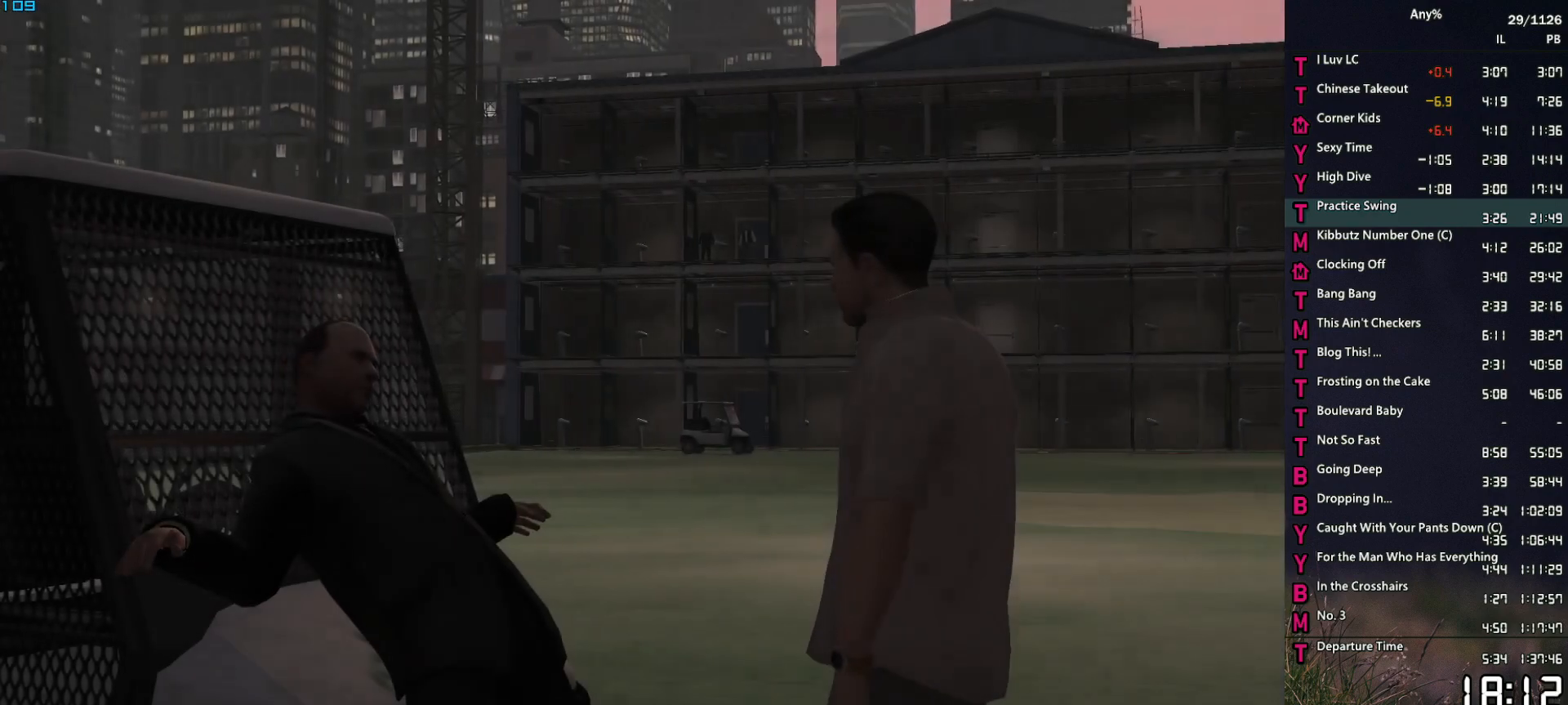
{"keys": ["return"], "mouse": [], "events": [[17, "return", "up"], [200, "return", "down"], [250, "space", "down"], [300, "return", "up"], [300, "space", "up"], [483, "return", "down"]]}
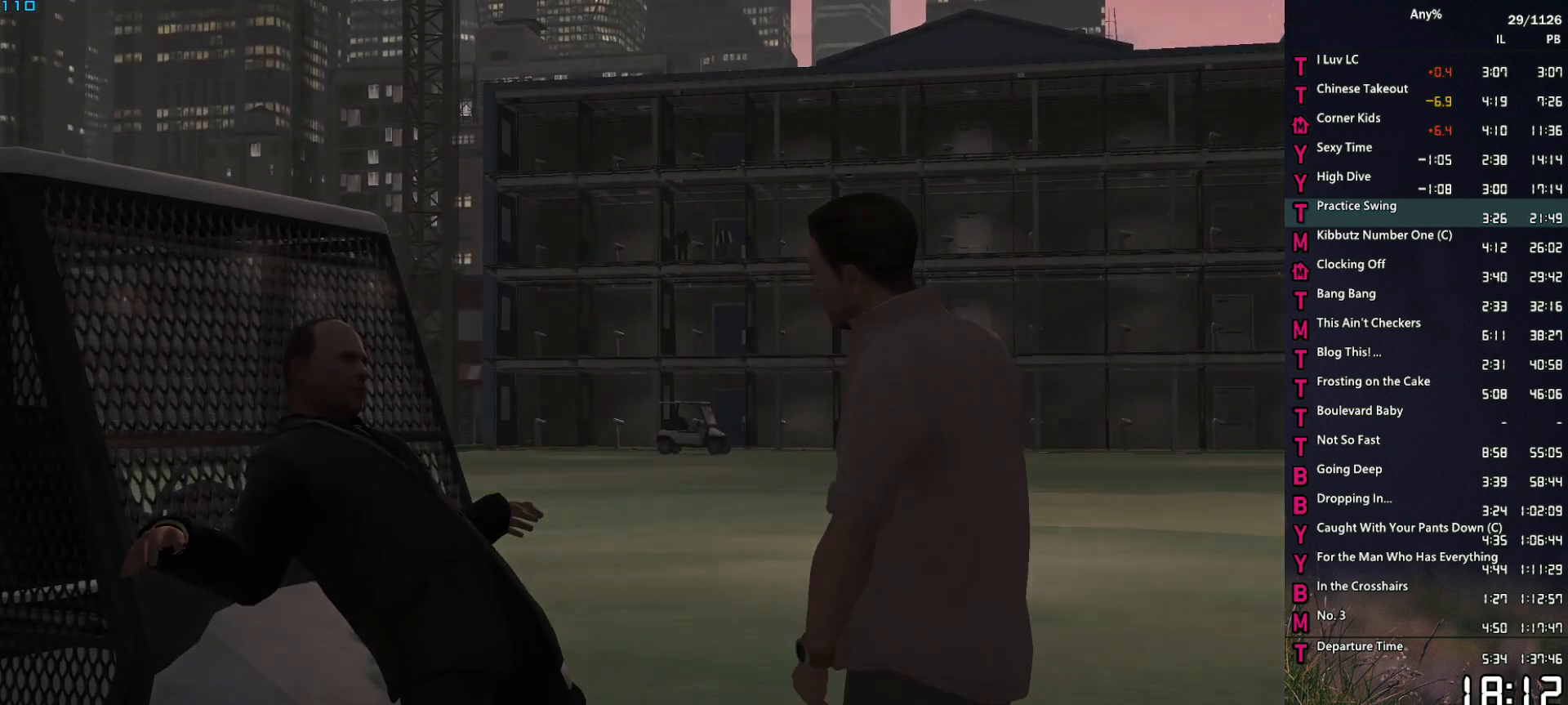
{"keys": ["w"], "mouse": [], "events": [[33, "return", "up"], [83, "return", "down"], [83, "space", "down"], [117, "return", "up"], [117, "space", "up"], [267, "w", "down"], [400, "space", "down"], [450, "space", "up"]]}
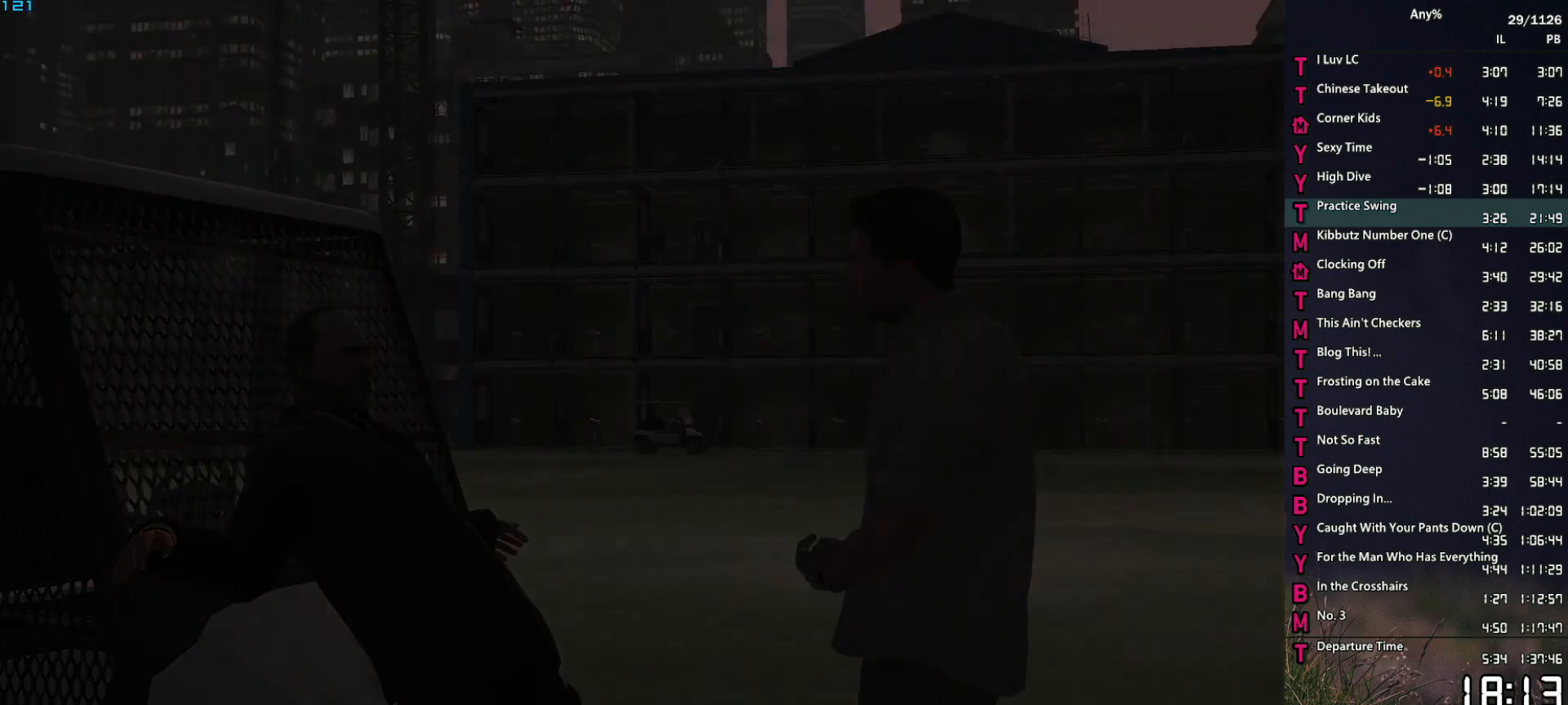
{"keys": ["space", "w"], "mouse": [], "events": [[83, "space", "down"], [133, "space", "up"], [233, "space", "down"], [333, "space", "up"], [417, "space", "down"]]}
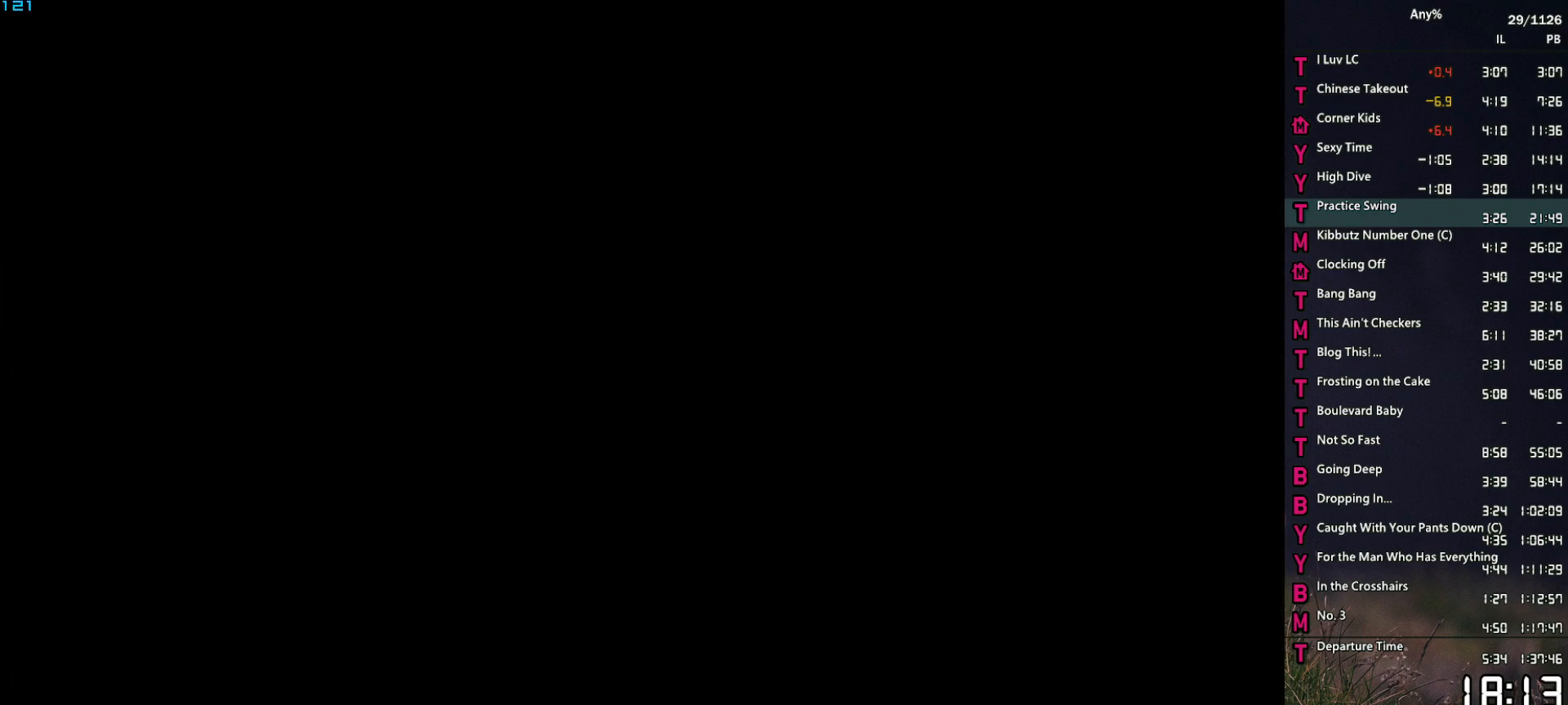
{"keys": ["space", "w"], "mouse": [], "events": [[17, "space", "up"], [117, "space", "down"], [200, "space", "up"], [300, "space", "down"], [383, "space", "up"], [483, "space", "down"]]}
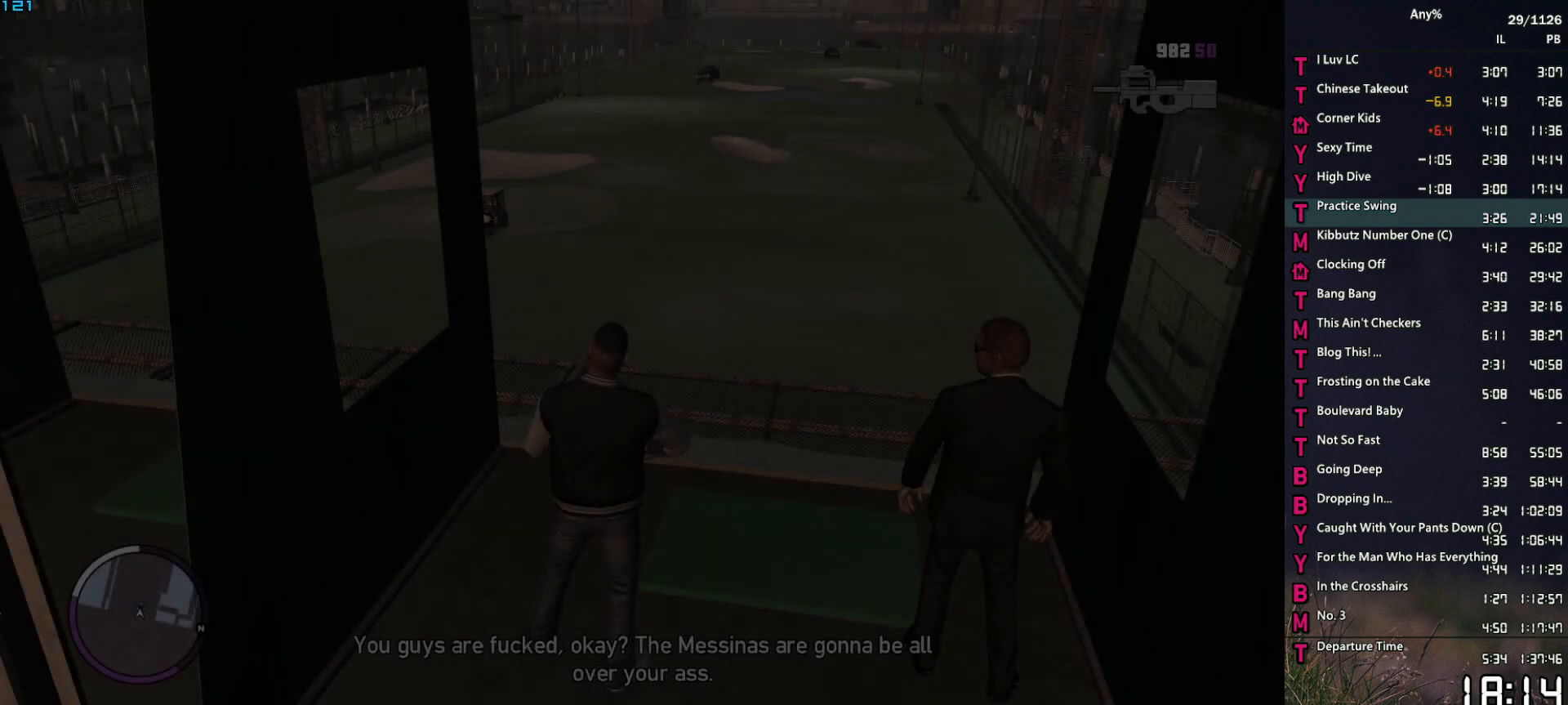
{"keys": ["d", "w"], "mouse": [], "events": [[83, "space", "up"], [167, "space", "down"], [267, "space", "up"], [367, "space", "down"], [400, "d", "down"], [450, "space", "up"]]}
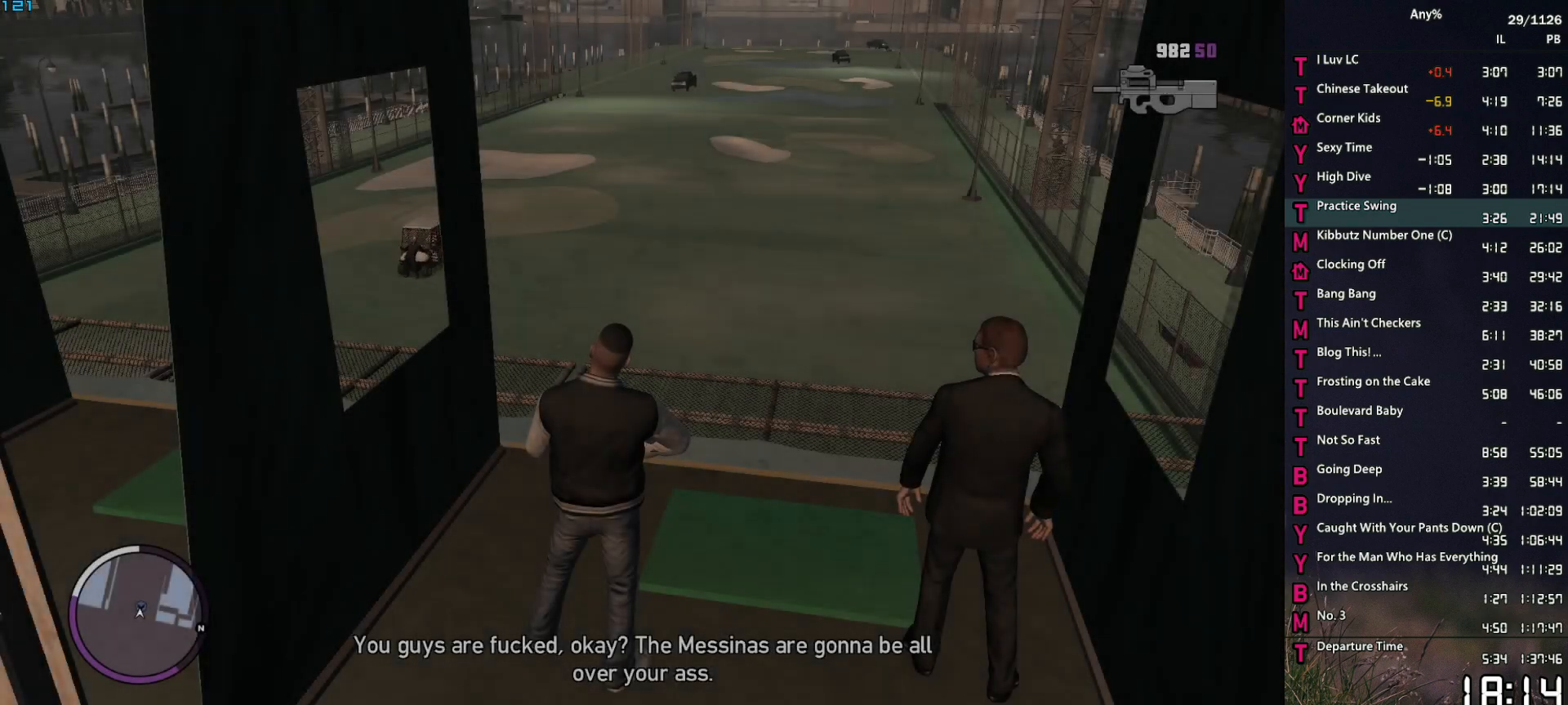
{"keys": ["d", "space", "w"], "mouse": [], "events": [[50, "d", "up"], [50, "space", "down"], [133, "d", "down"], [133, "space", "up"], [183, "d", "up"], [283, "d", "down"], [283, "space", "down"], [333, "space", "up"], [367, "d", "up"], [417, "space", "down"], [467, "d", "down"]]}
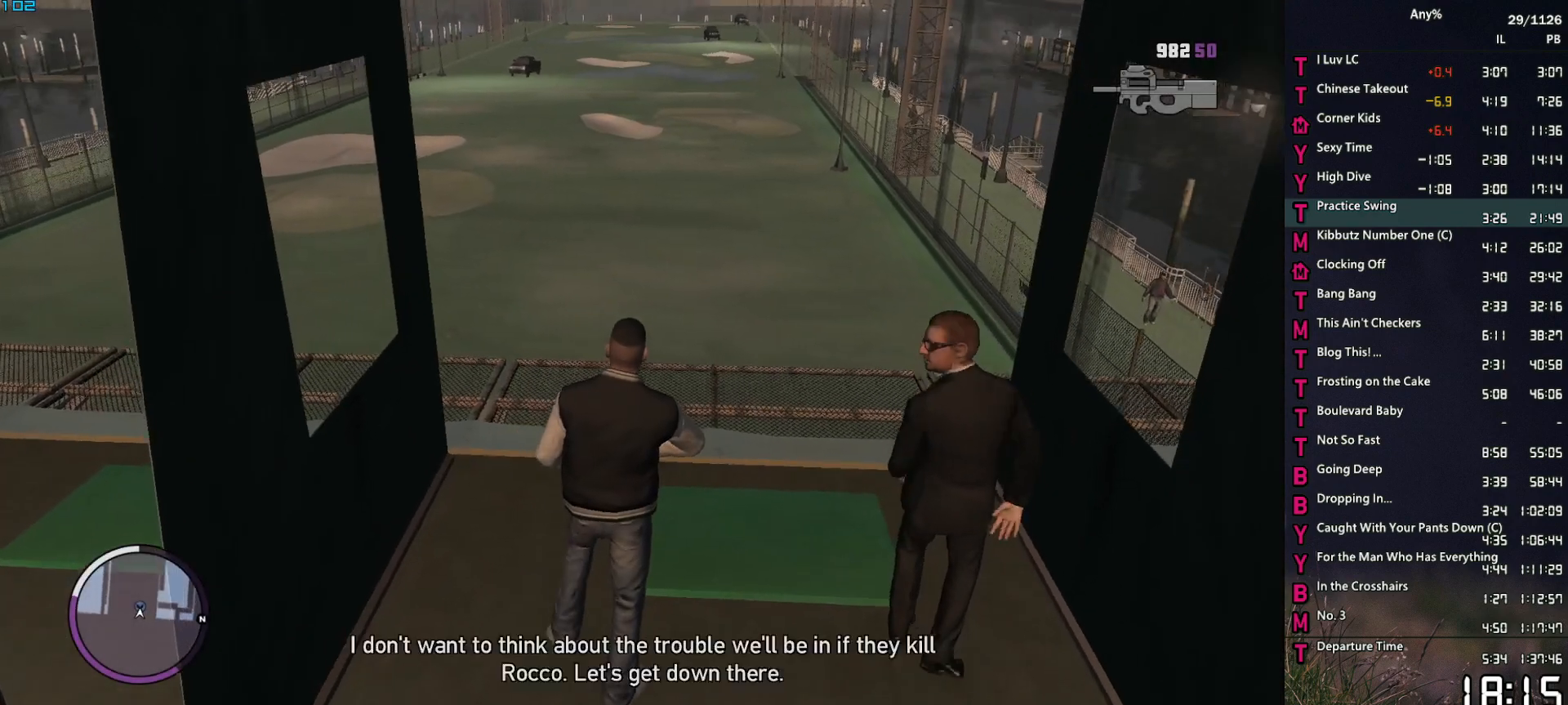
{"keys": ["w"], "mouse": [], "events": [[17, "d", "up"], [17, "space", "up"], [100, "shift", "down"], [100, "space", "down"], [150, "space", "up"], [200, "shift", "up"]]}
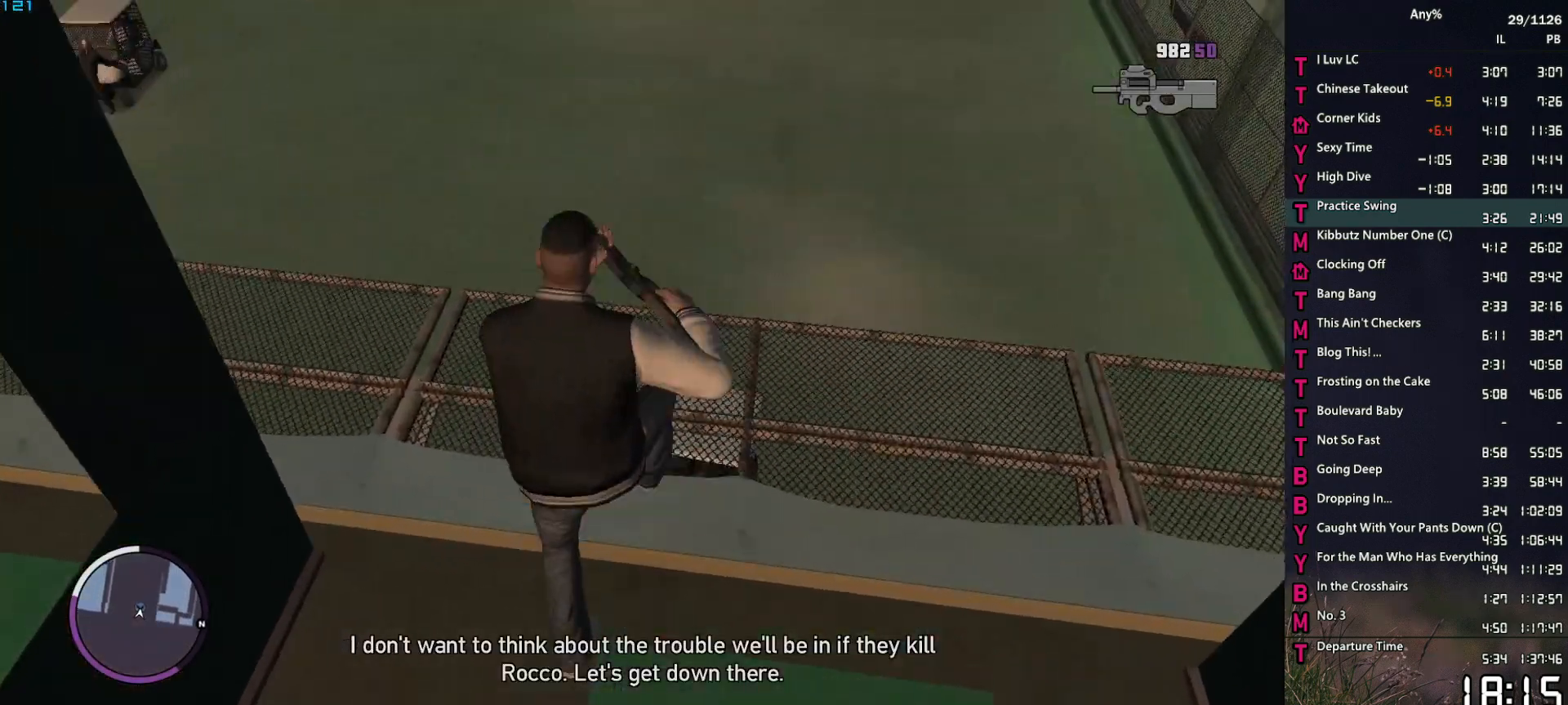
{"keys": ["w"], "mouse": [], "events": []}
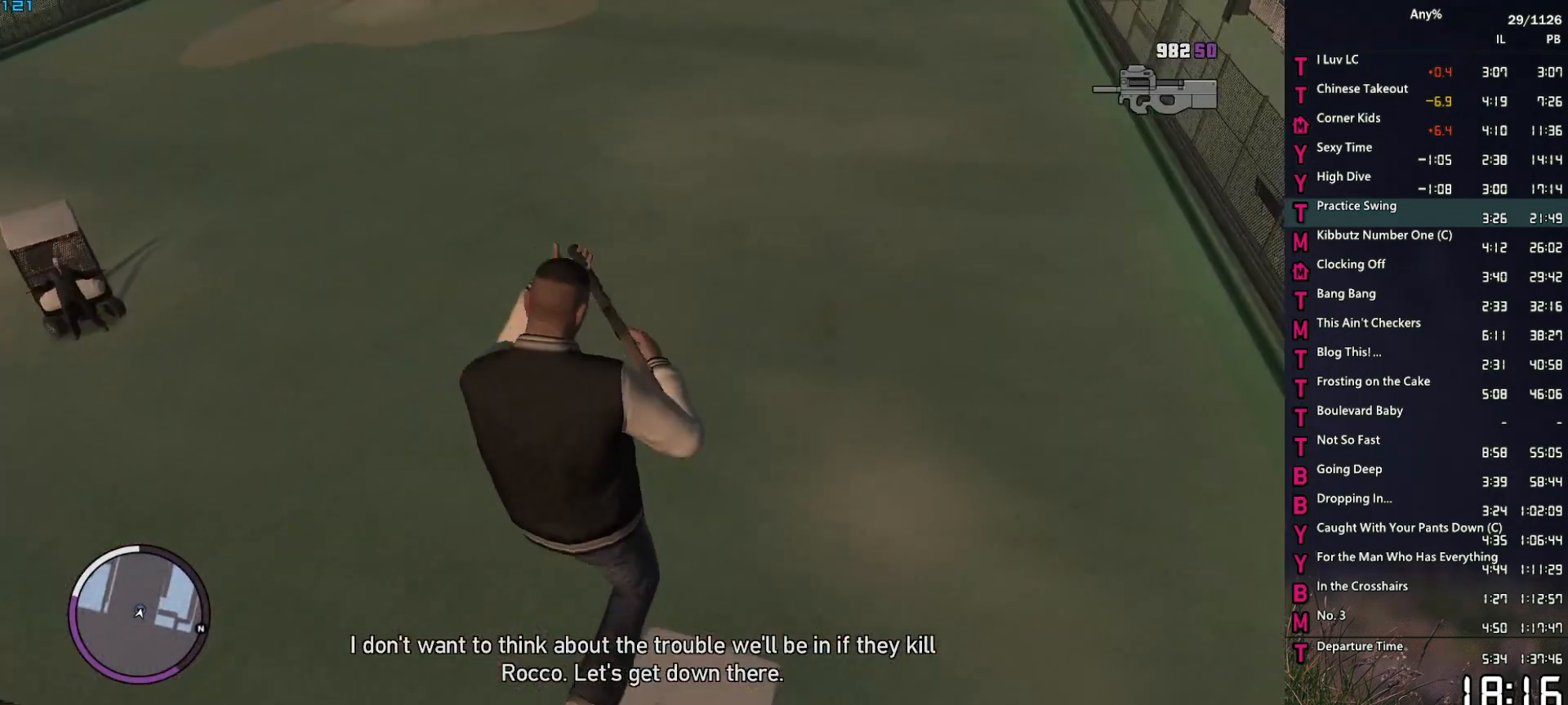
{"keys": ["a", "w"], "mouse": [], "events": [[183, "a", "down"]]}
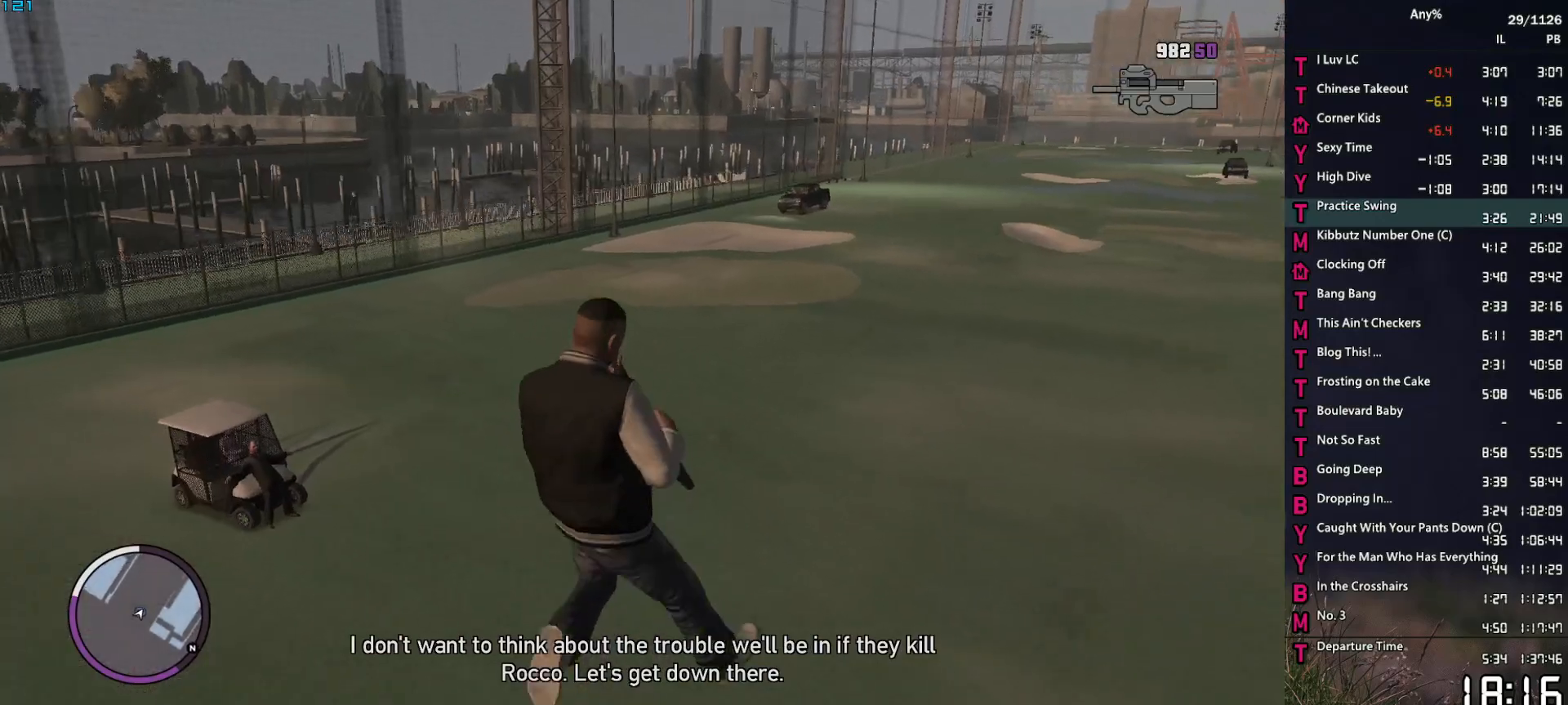
{"keys": ["a", "w"], "mouse": [], "events": []}
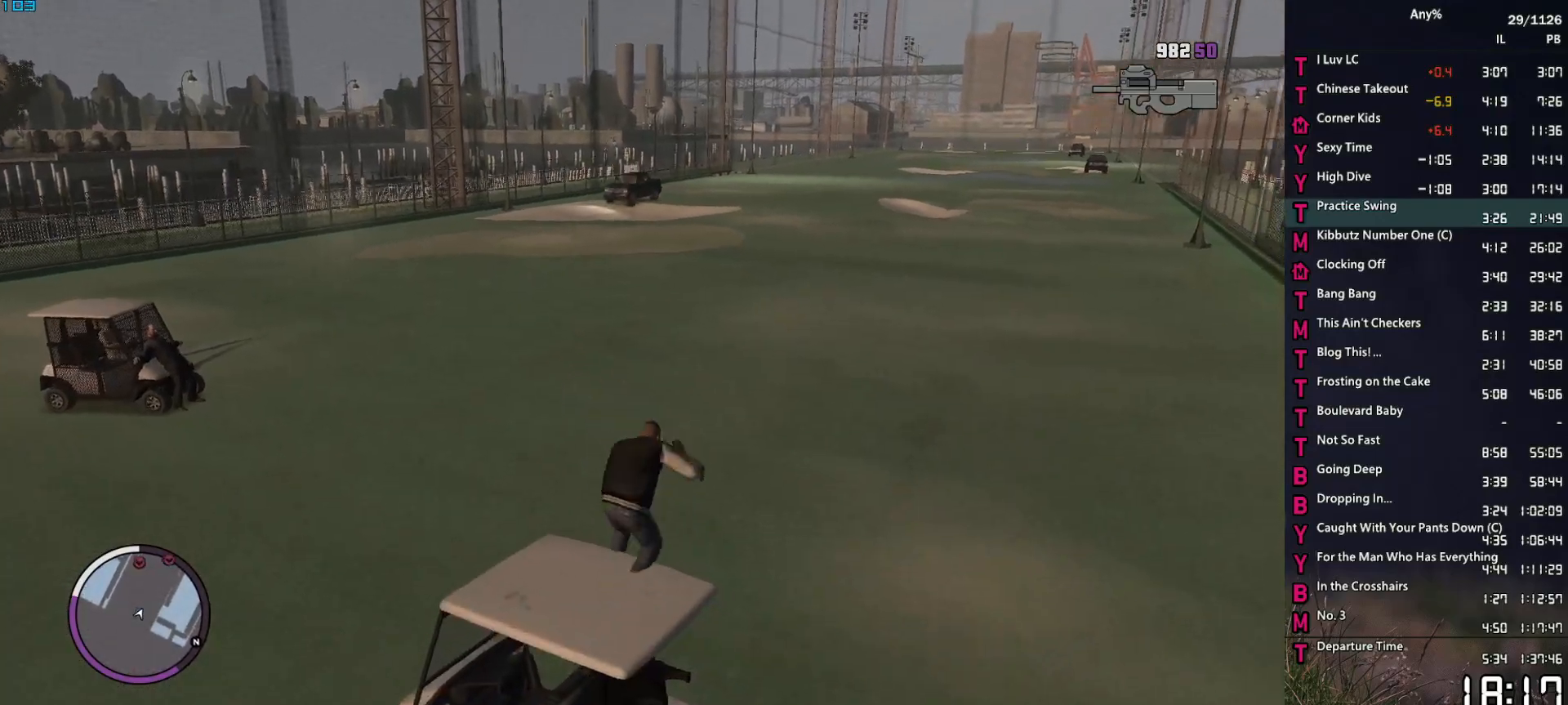
{"keys": ["a"], "mouse": ["right"], "events": [[83, "mouse_right", "down"], [400, "w", "up"]]}
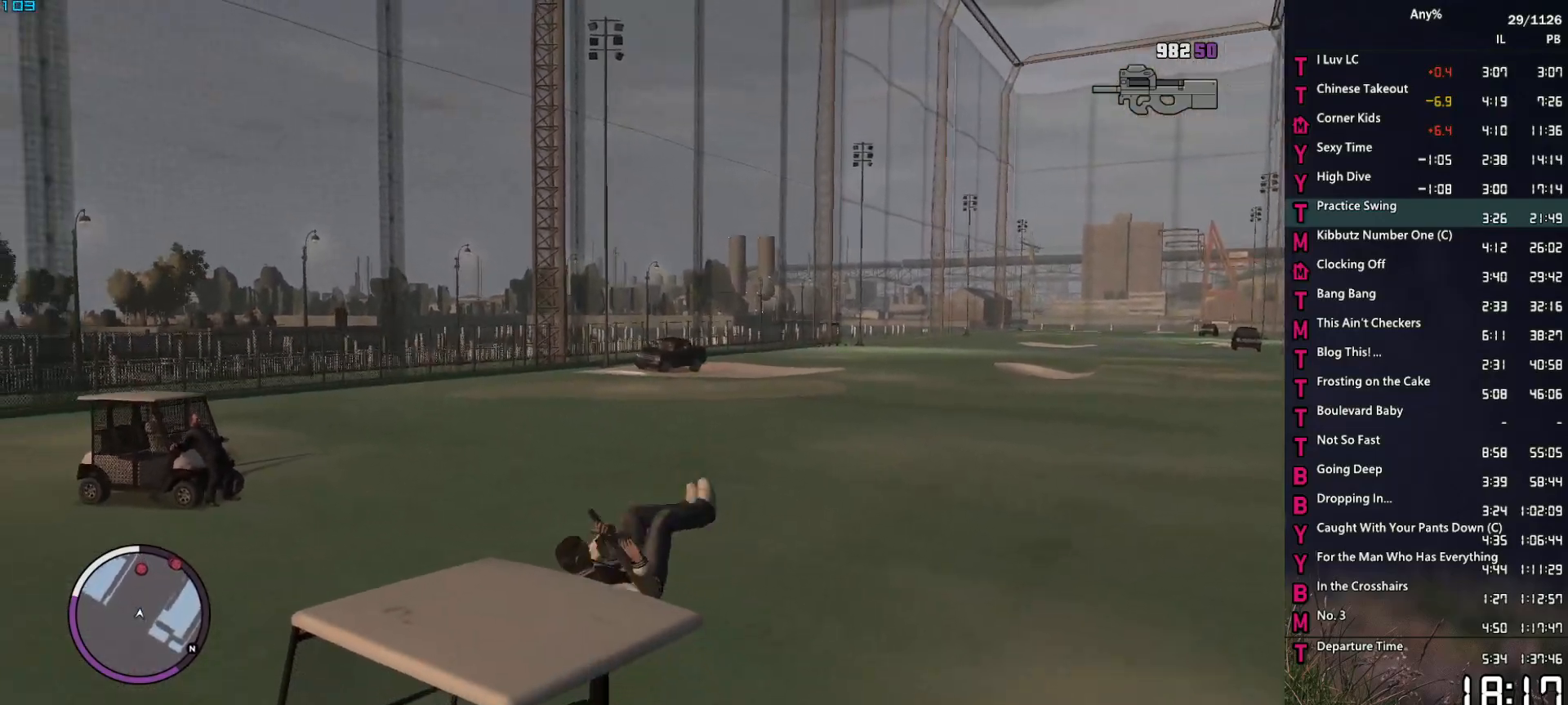
{"keys": ["a", "s"], "mouse": ["right"], "events": [[333, "s", "down"]]}
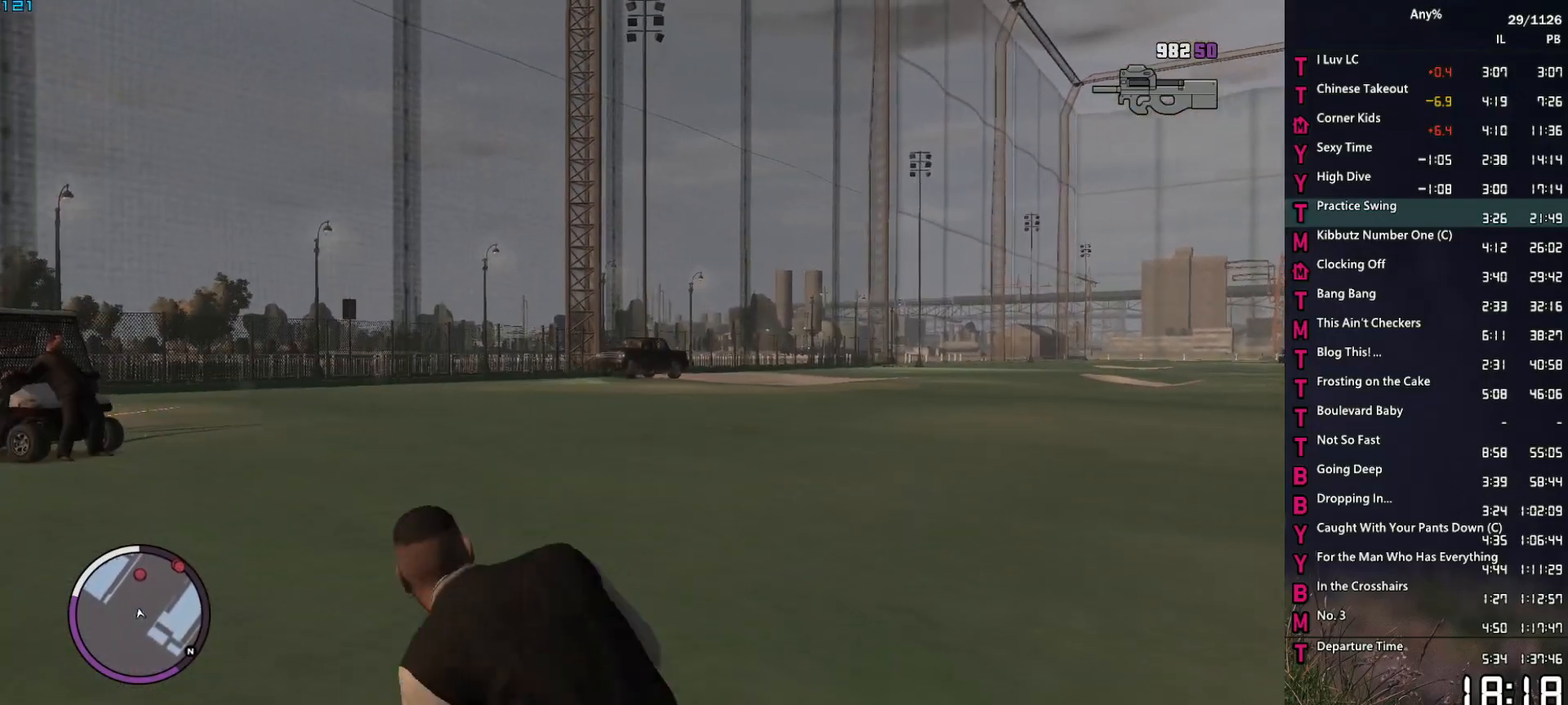
{"keys": ["a", "s"], "mouse": ["right"], "events": [[100, "s", "up"], [333, "s", "down"]]}
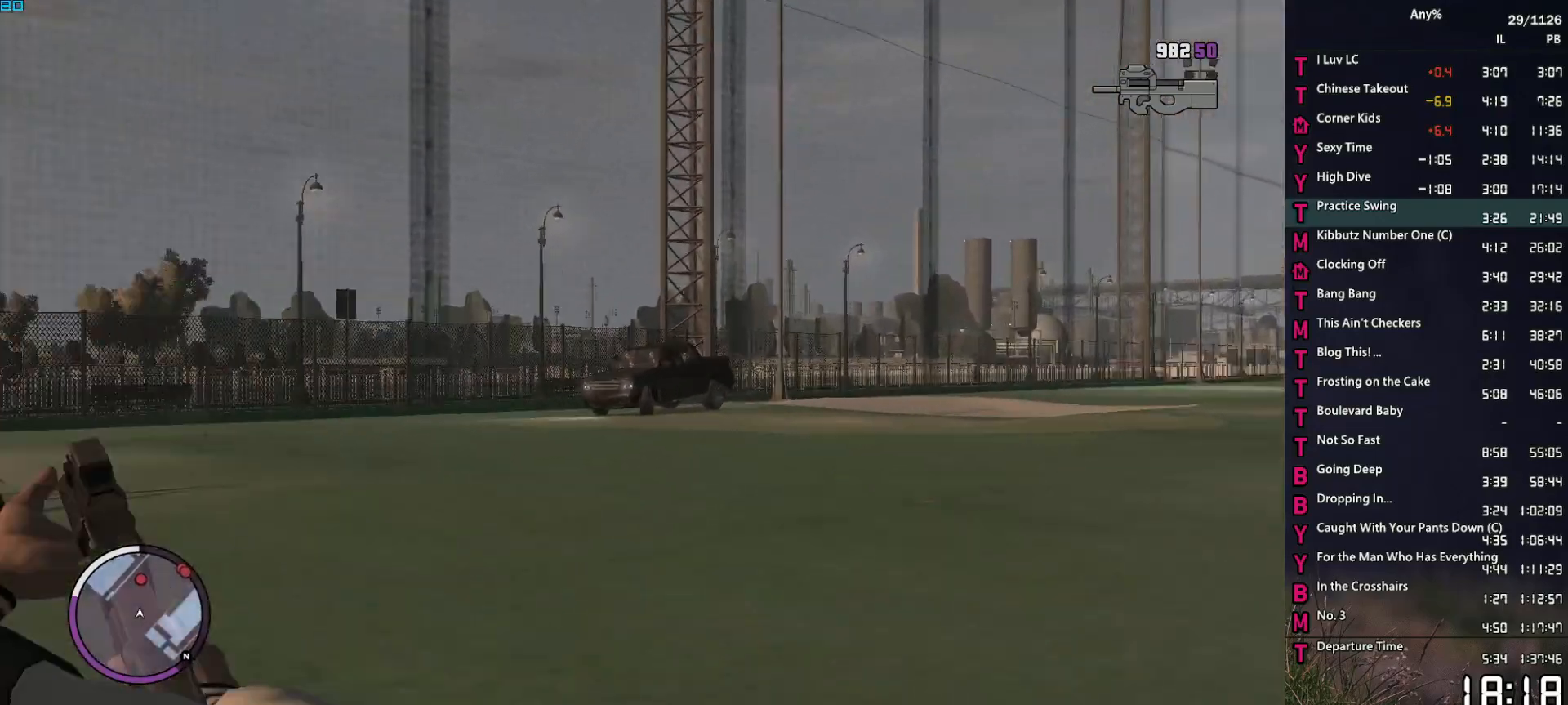
{"keys": ["a", "s"], "mouse": ["left", "right"], "events": [[117, "mouse_left", "down"], [167, "s", "up"], [450, "s", "down"]]}
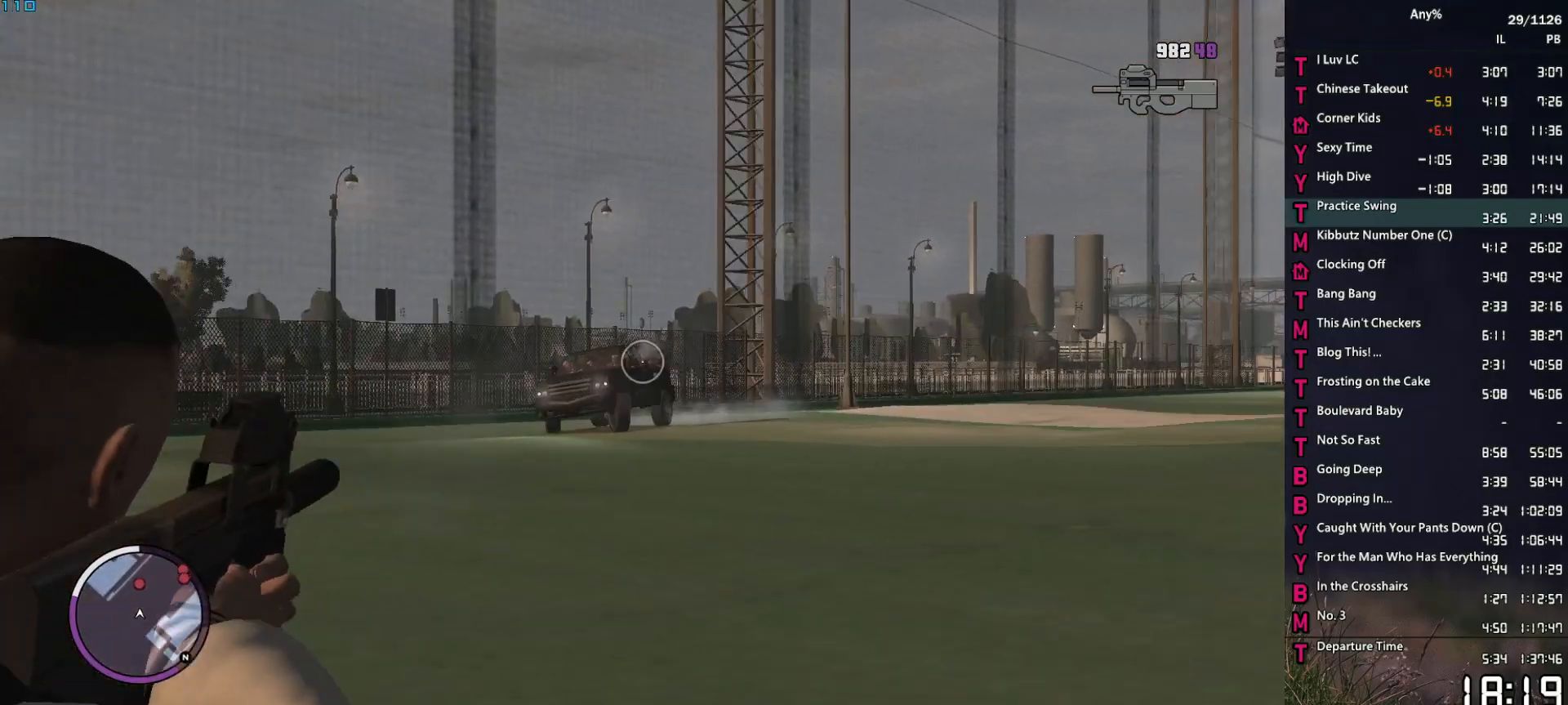
{"keys": ["a", "s"], "mouse": ["left", "right"], "events": []}
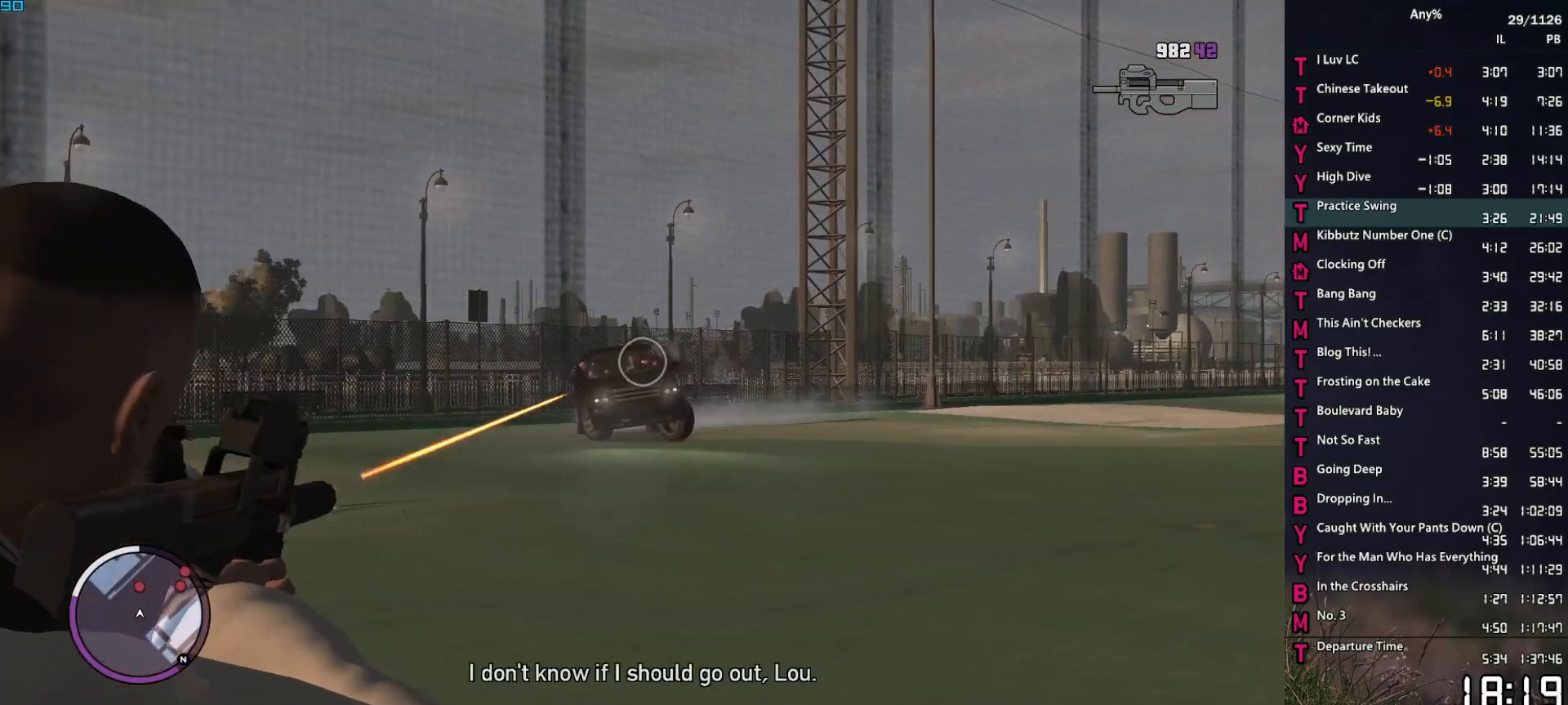
{"keys": ["a", "s"], "mouse": ["left", "right"], "events": [[150, "s", "up"], [433, "s", "down"]]}
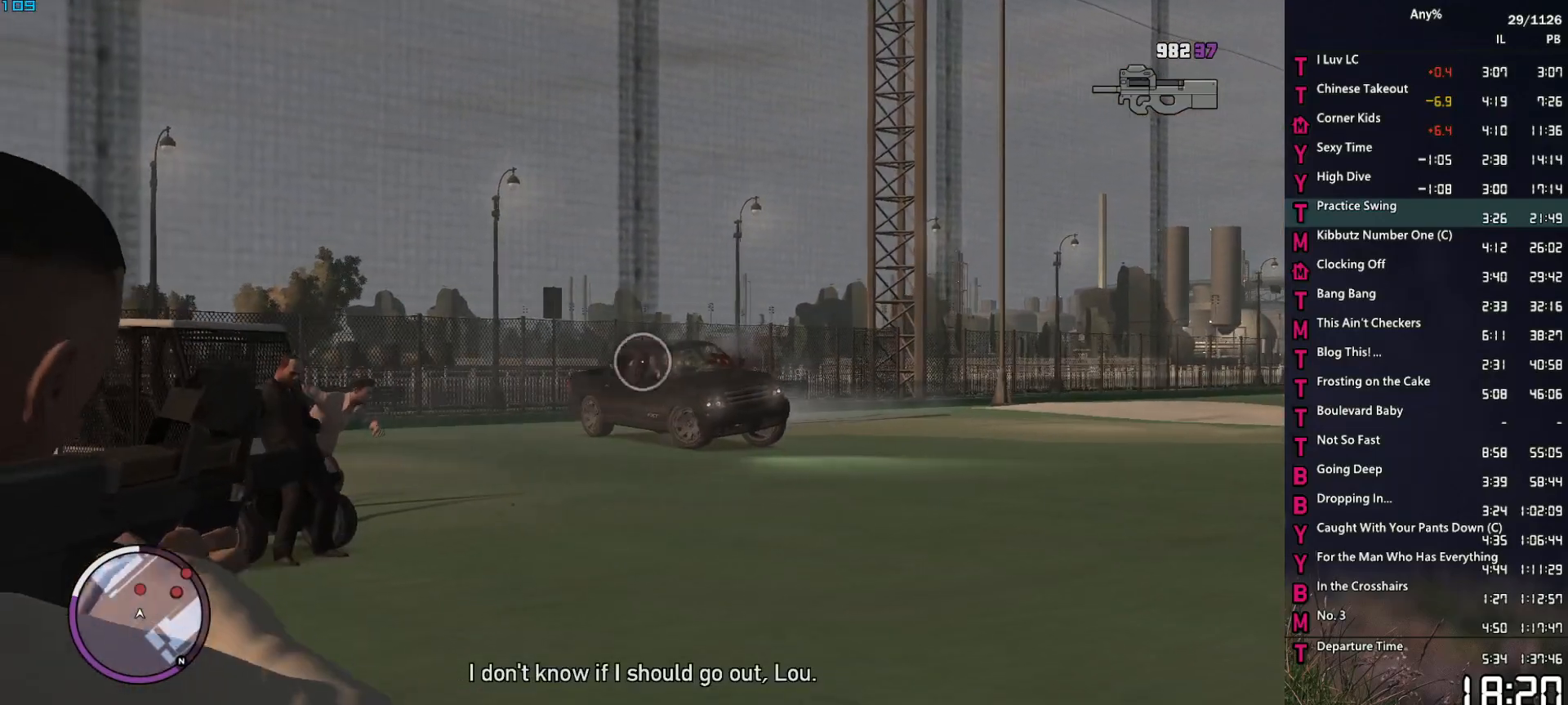
{"keys": [], "mouse": ["right"], "events": [[217, "a", "up"], [217, "s", "up"], [500, "mouse_left", "up"]]}
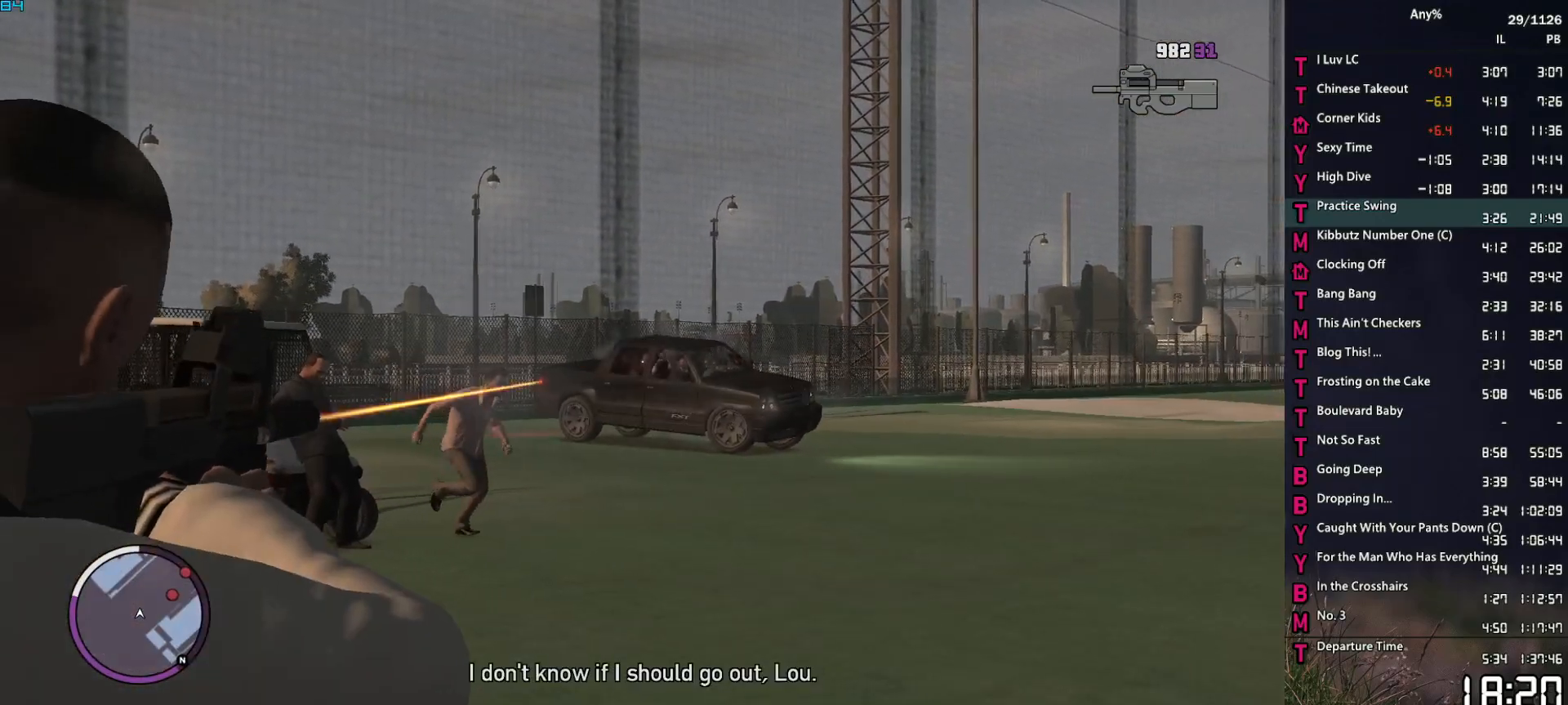
{"keys": ["d", "s"], "mouse": ["right"], "events": [[50, "s", "down"], [283, "d", "down"]]}
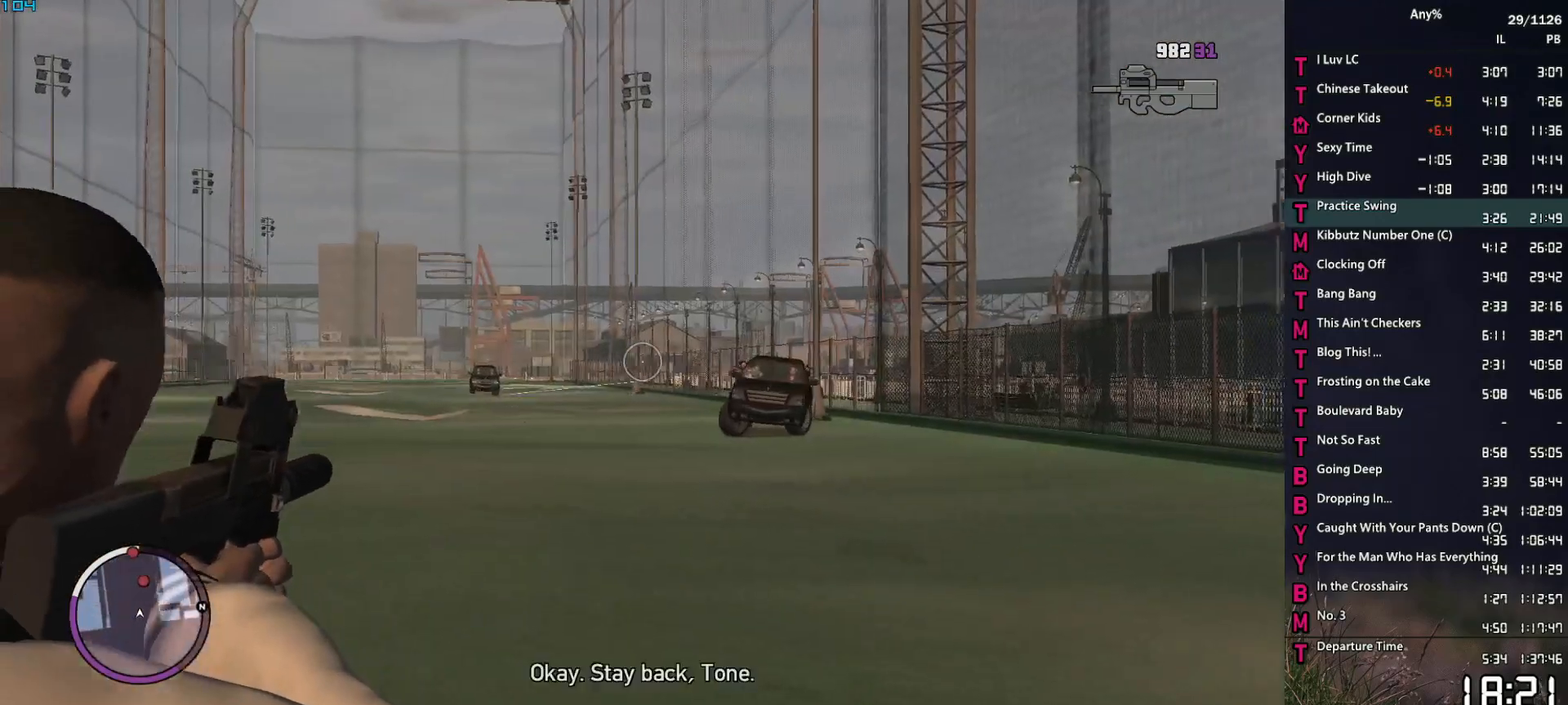
{"keys": [], "mouse": ["left", "right"], "events": [[300, "d", "up"], [300, "s", "up"], [383, "mouse_left", "down"]]}
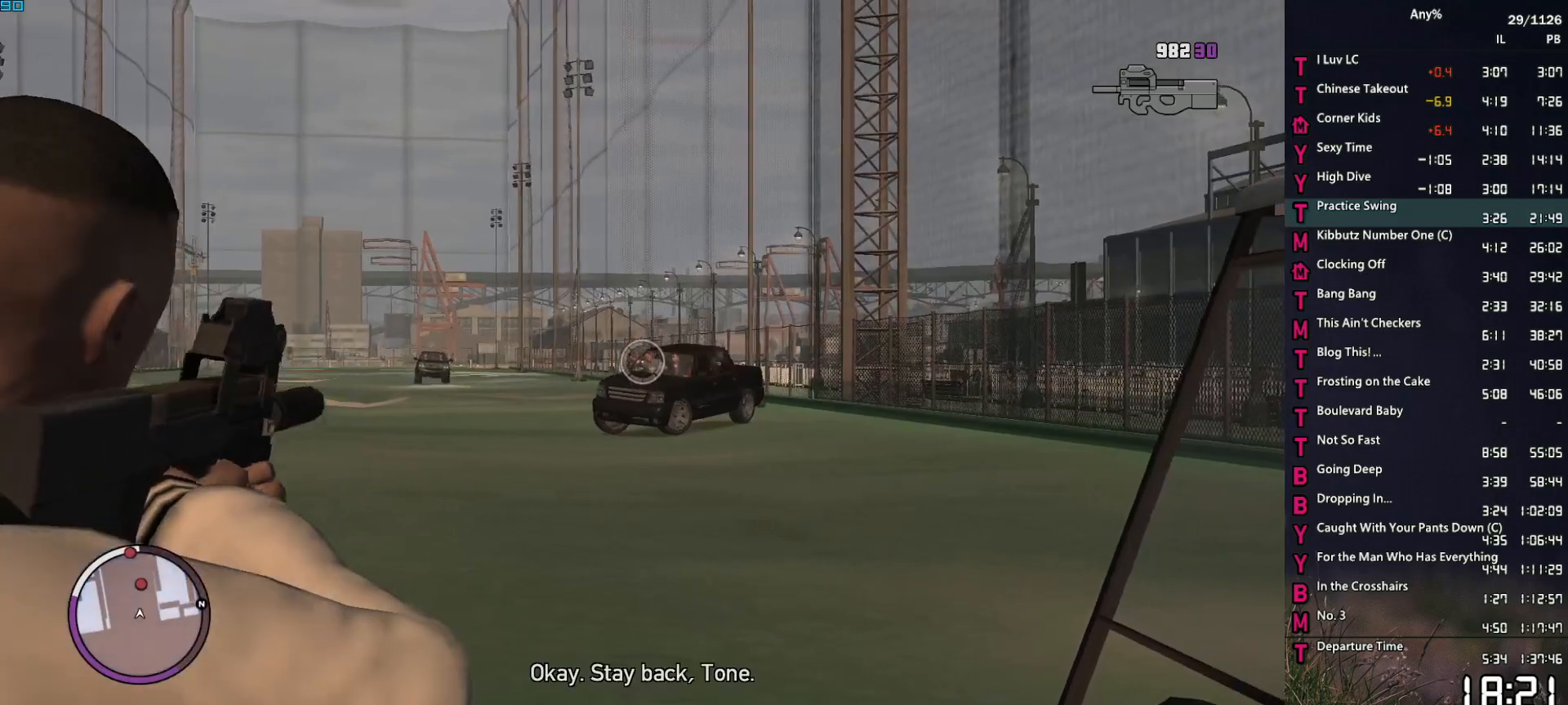
{"keys": ["s"], "mouse": ["left", "right"], "events": [[400, "s", "down"]]}